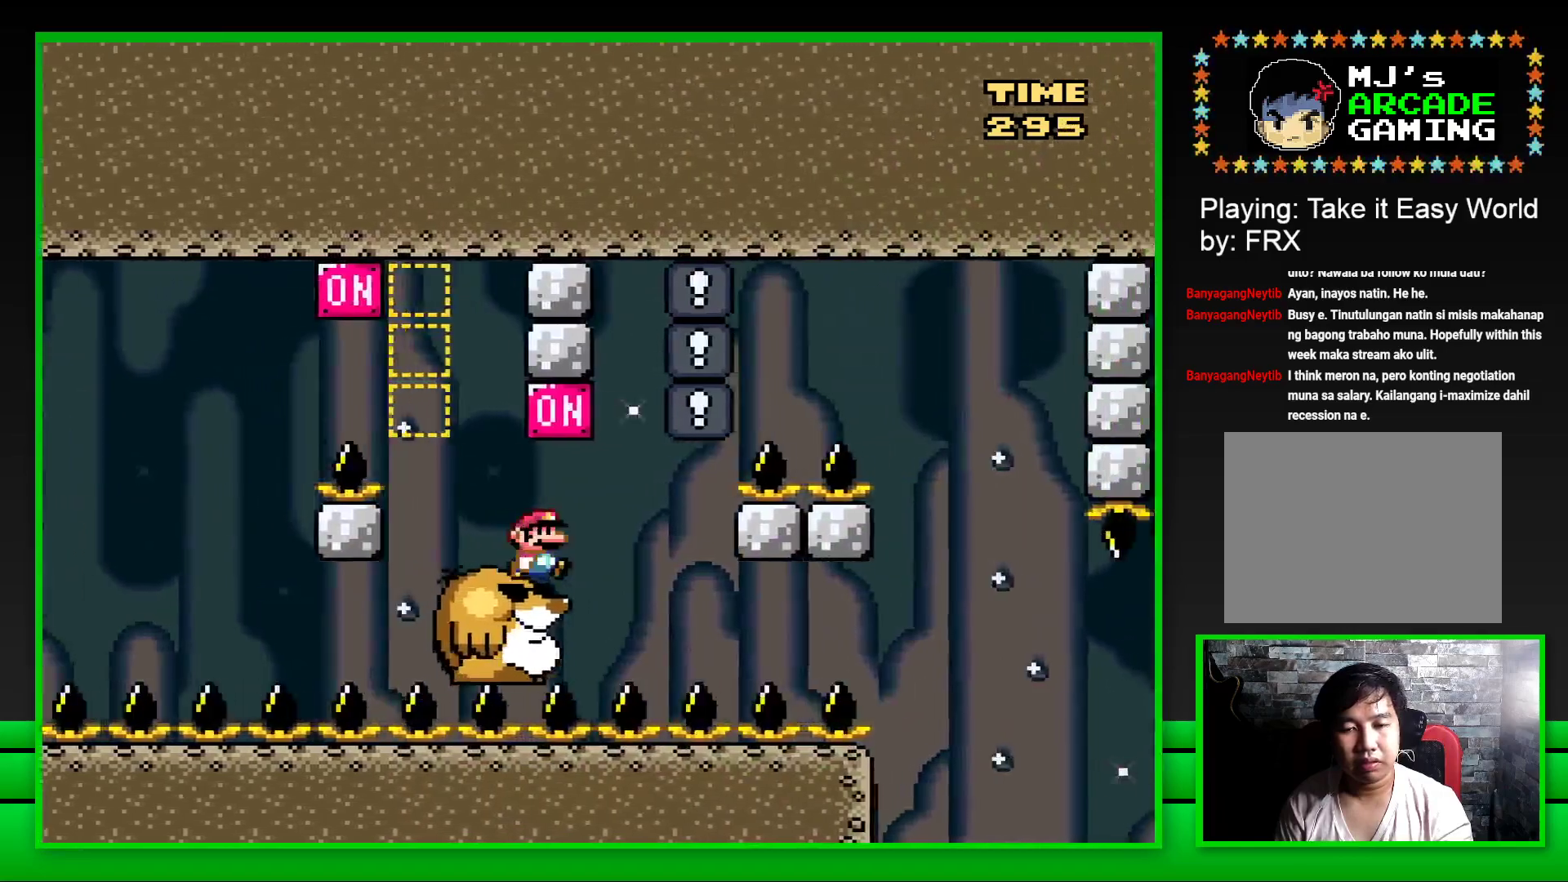
Gameplay with a controller (PlayStation layout); each line is a JSON object with the inputs held at the frame after it. "events" lists button and stick changes between this image and that frame as [ms after this image, input, new state], when the widget could be followed in between. Not read: L3 R3.
{"buttons": ["SQUARE"], "left_stick": "center", "right_stick": "center", "events": [[33, "CROSS", "down"], [50, "DPAD_RIGHT", "up"], [117, "DPAD_LEFT", "down"], [150, "CROSS", "up"], [250, "DPAD_LEFT", "up"]]}
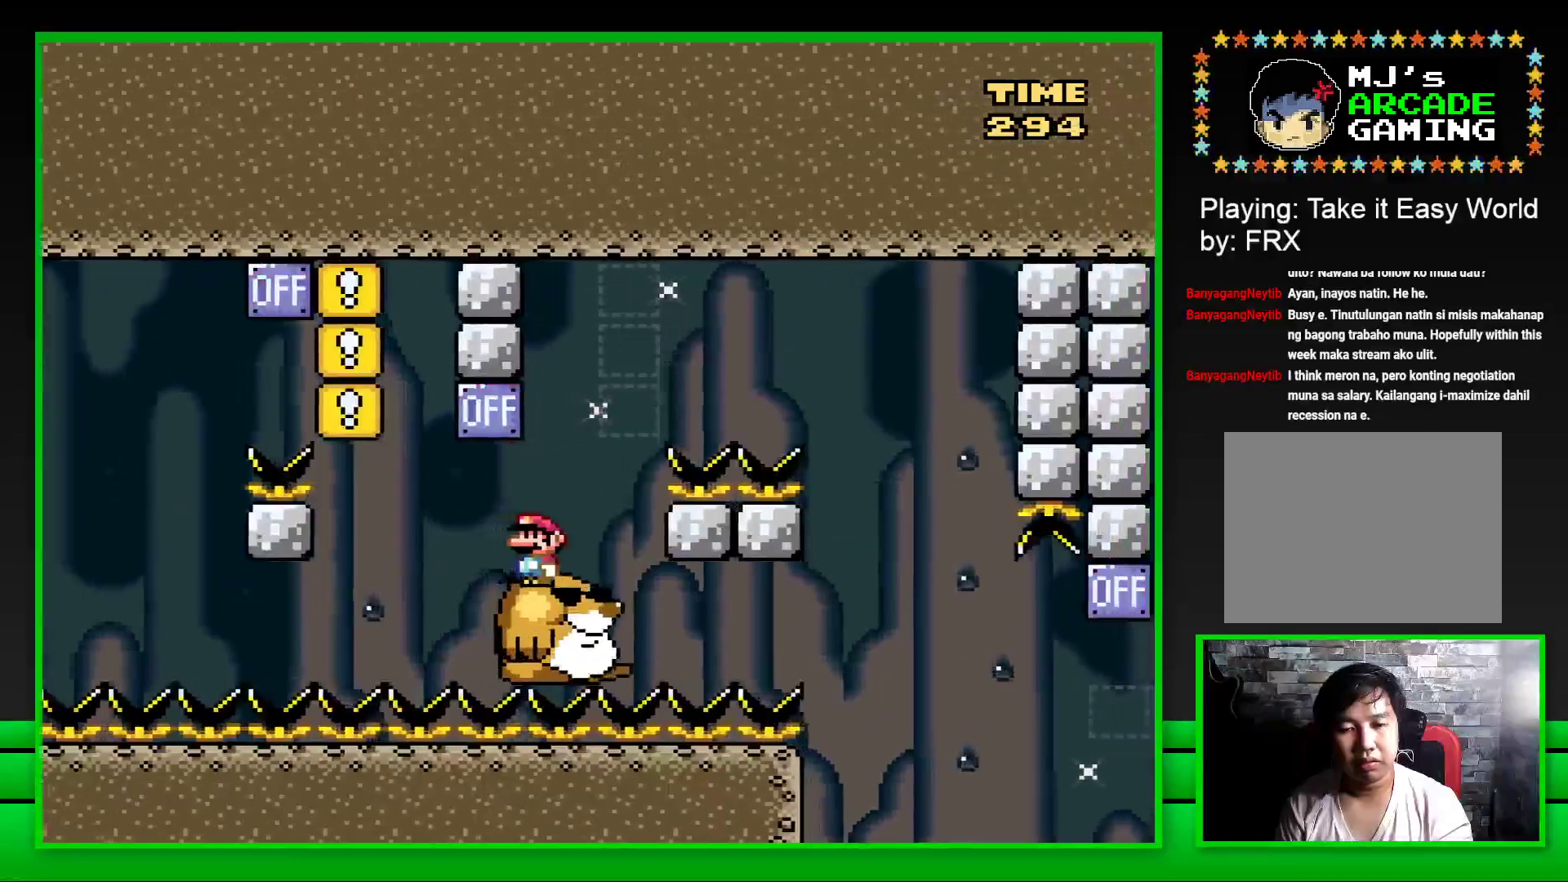
{"buttons": ["CROSS", "SQUARE", "DPAD_RIGHT"], "left_stick": "center", "right_stick": "center", "events": [[167, "DPAD_RIGHT", "down"], [183, "CROSS", "down"]]}
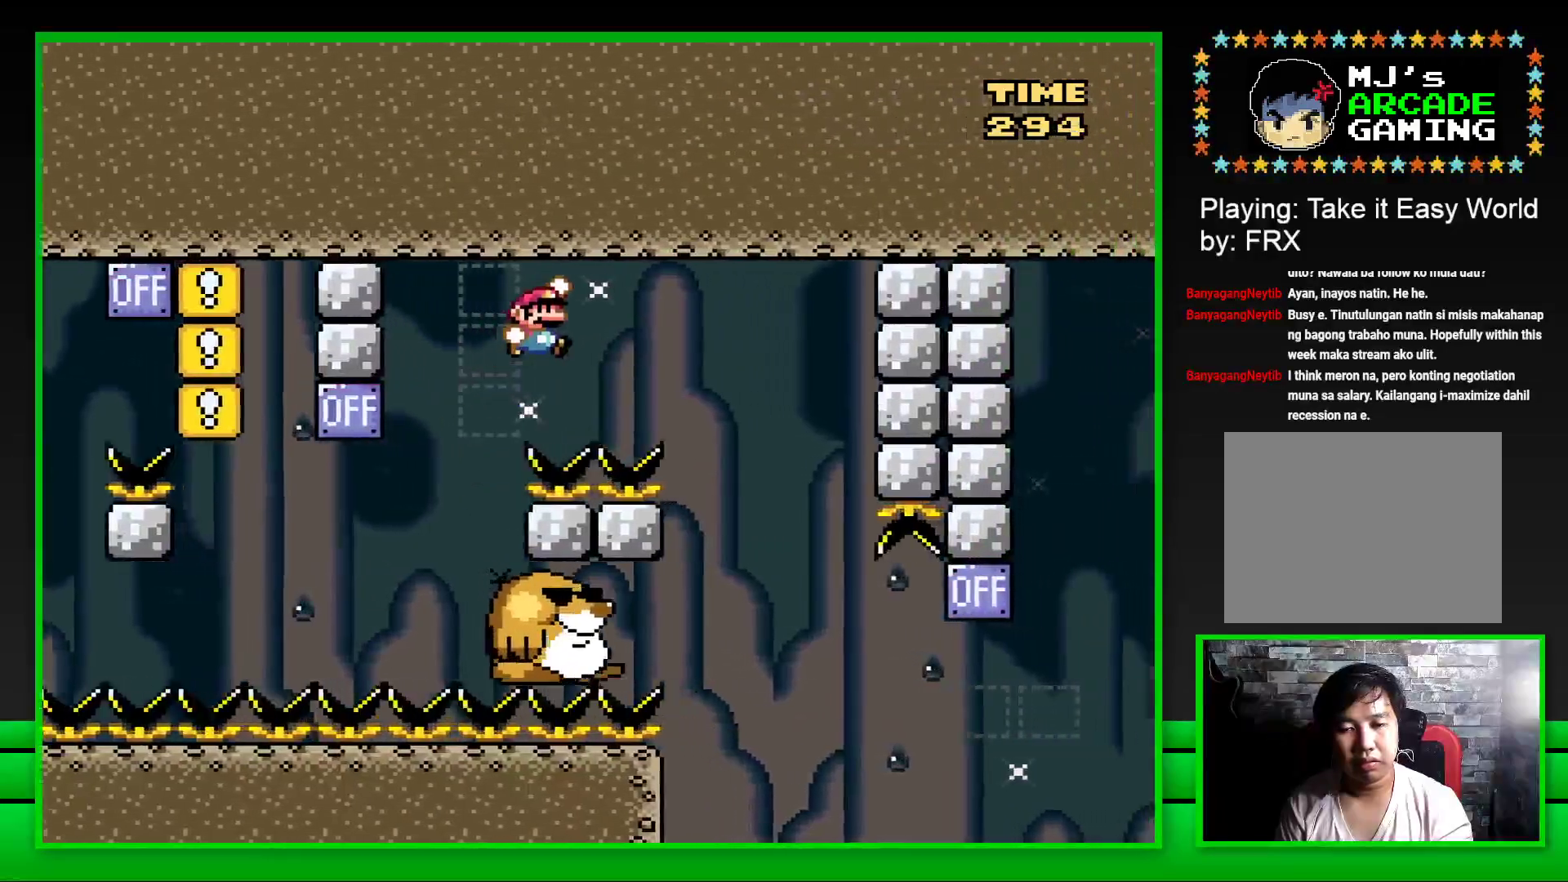
{"buttons": ["SQUARE"], "left_stick": "center", "right_stick": "center", "events": [[133, "CROSS", "up"], [133, "DPAD_RIGHT", "up"], [233, "DPAD_LEFT", "down"], [383, "DPAD_LEFT", "up"]]}
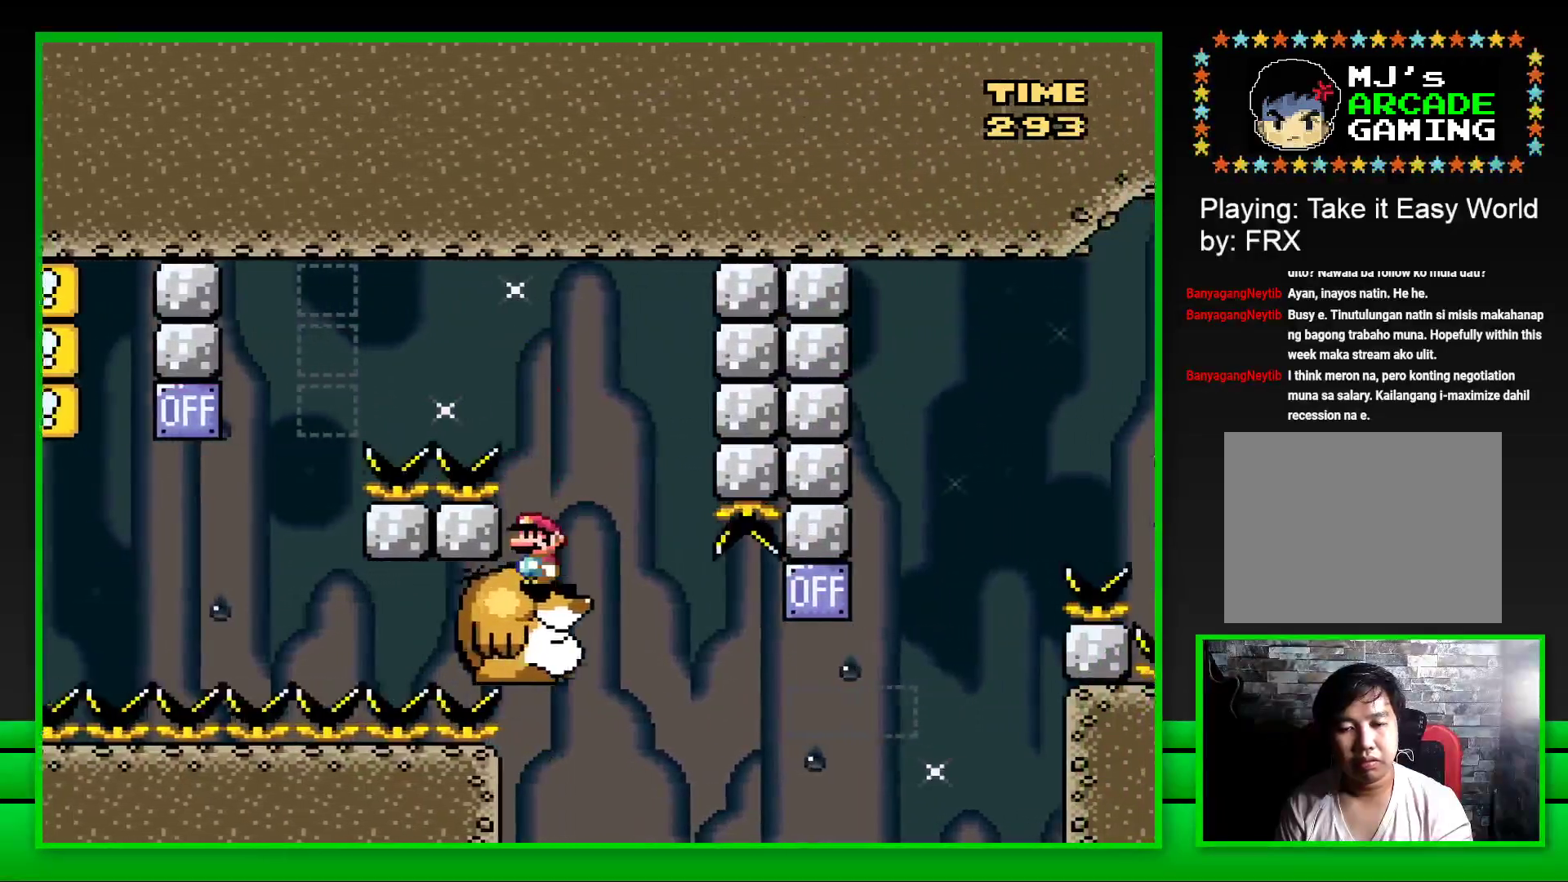
{"buttons": ["SQUARE", "DPAD_RIGHT"], "left_stick": "center", "right_stick": "center", "events": [[450, "DPAD_RIGHT", "down"]]}
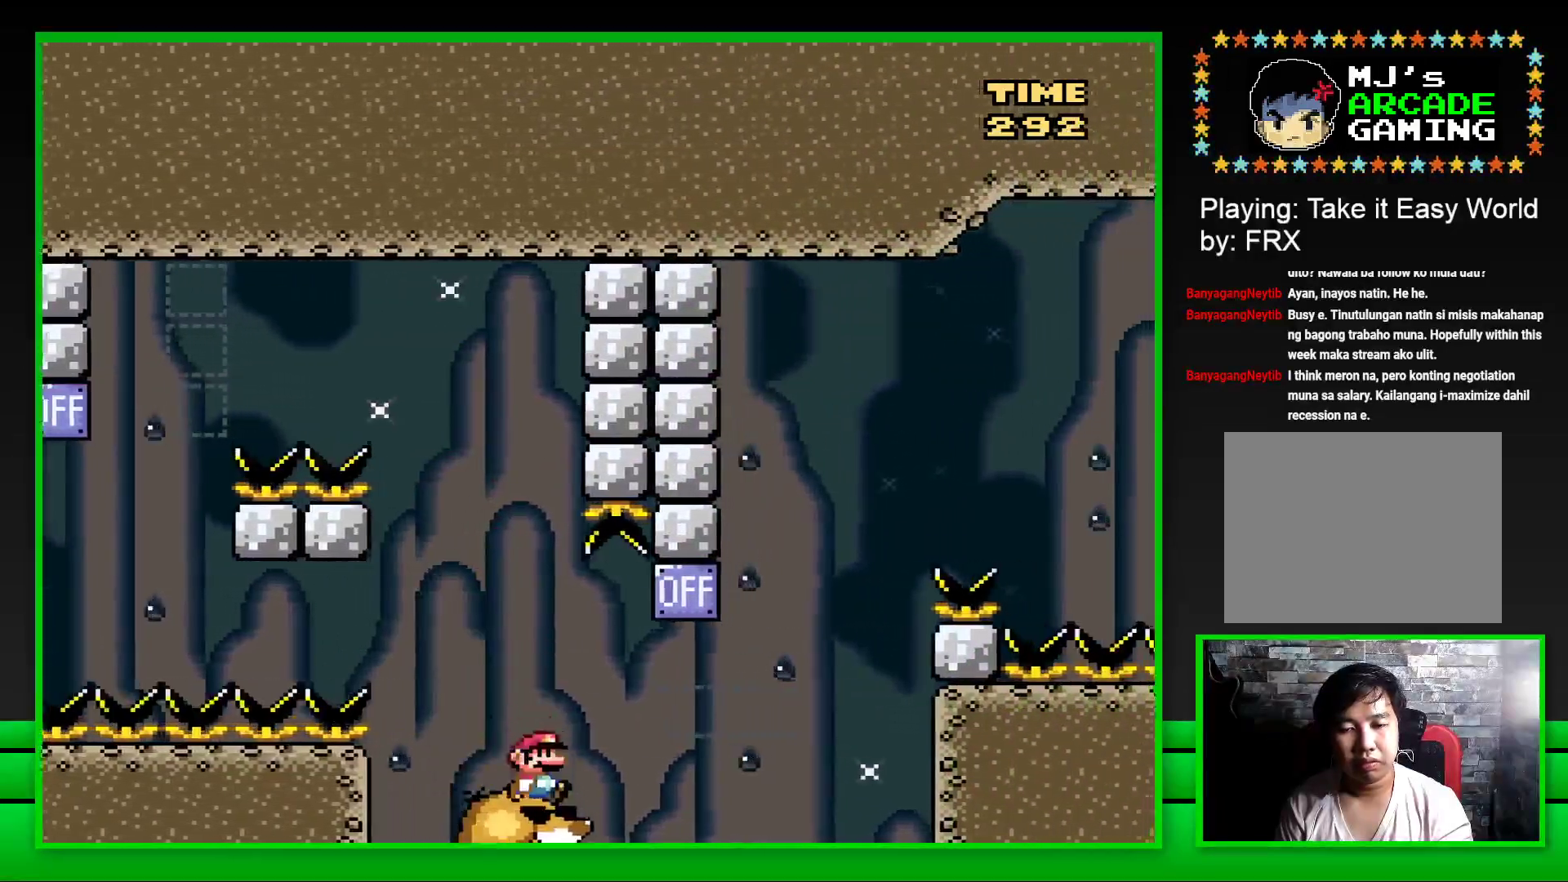
{"buttons": ["CROSS", "SQUARE", "DPAD_RIGHT"], "left_stick": "center", "right_stick": "center", "events": [[100, "CROSS", "down"], [333, "CROSS", "up"], [467, "CROSS", "down"]]}
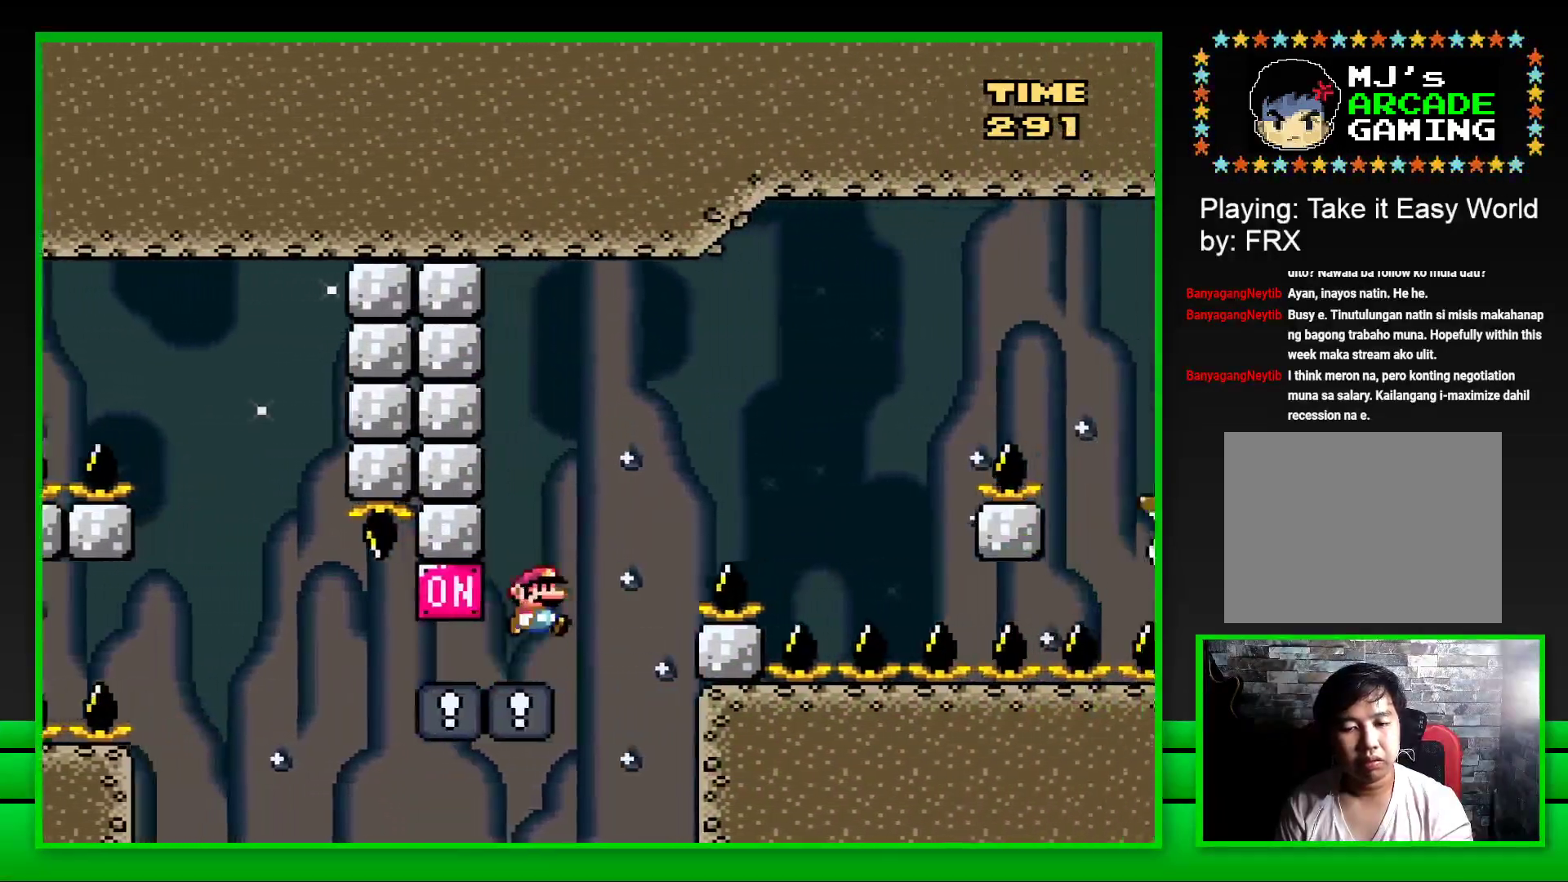
{"buttons": ["SQUARE"], "left_stick": "center", "right_stick": "center", "events": [[467, "CROSS", "up"], [500, "DPAD_RIGHT", "up"]]}
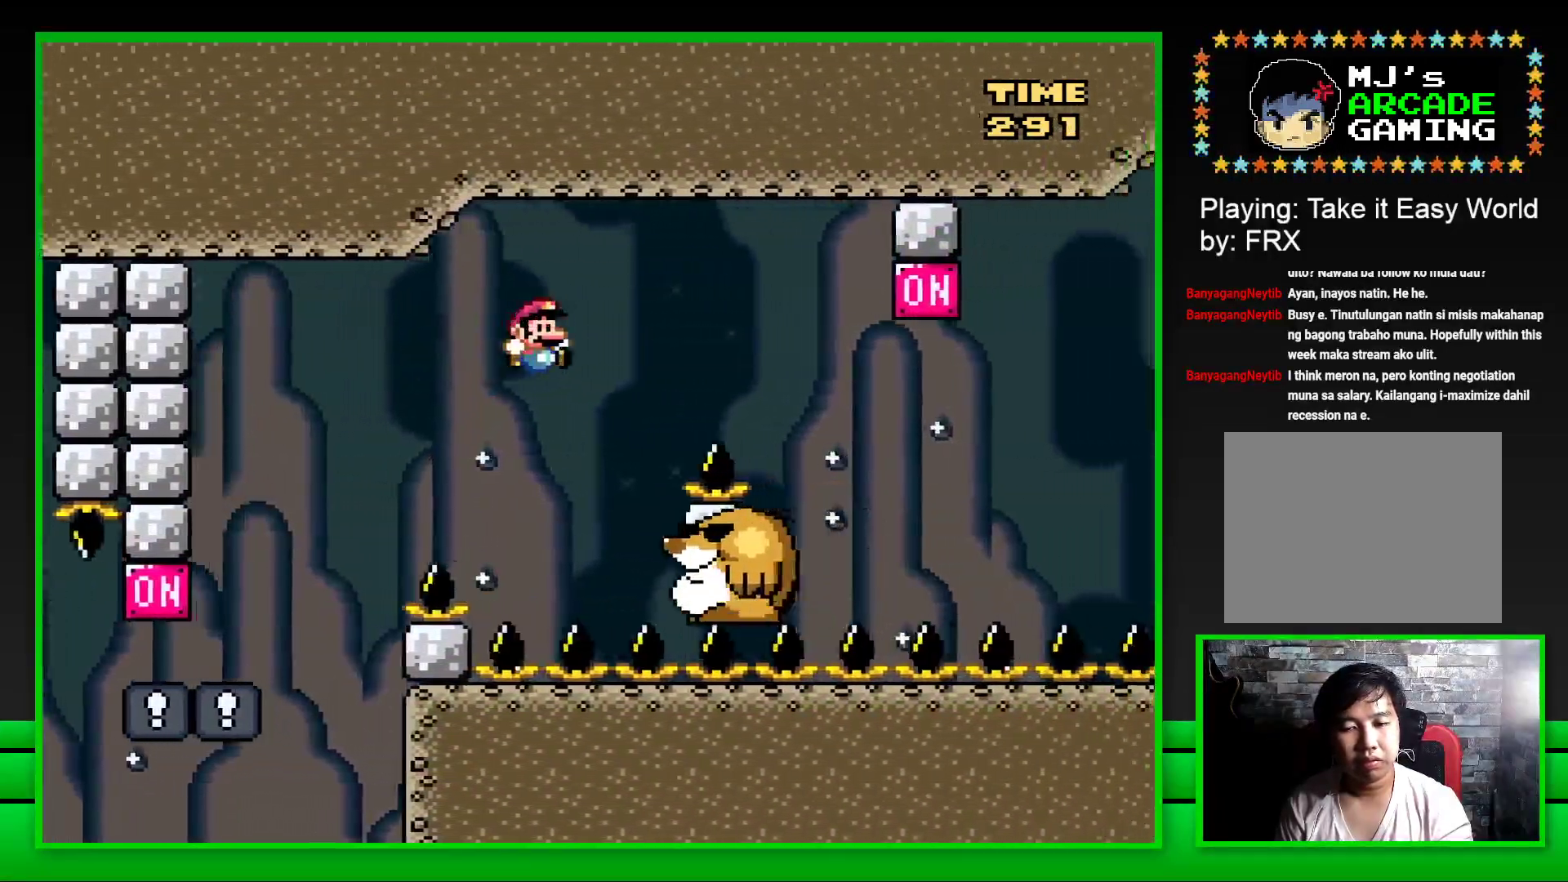
{"buttons": ["CROSS", "SQUARE", "DPAD_RIGHT"], "left_stick": "center", "right_stick": "center", "events": [[100, "DPAD_LEFT", "down"], [183, "DPAD_LEFT", "up"], [417, "DPAD_RIGHT", "down"], [500, "CROSS", "down"]]}
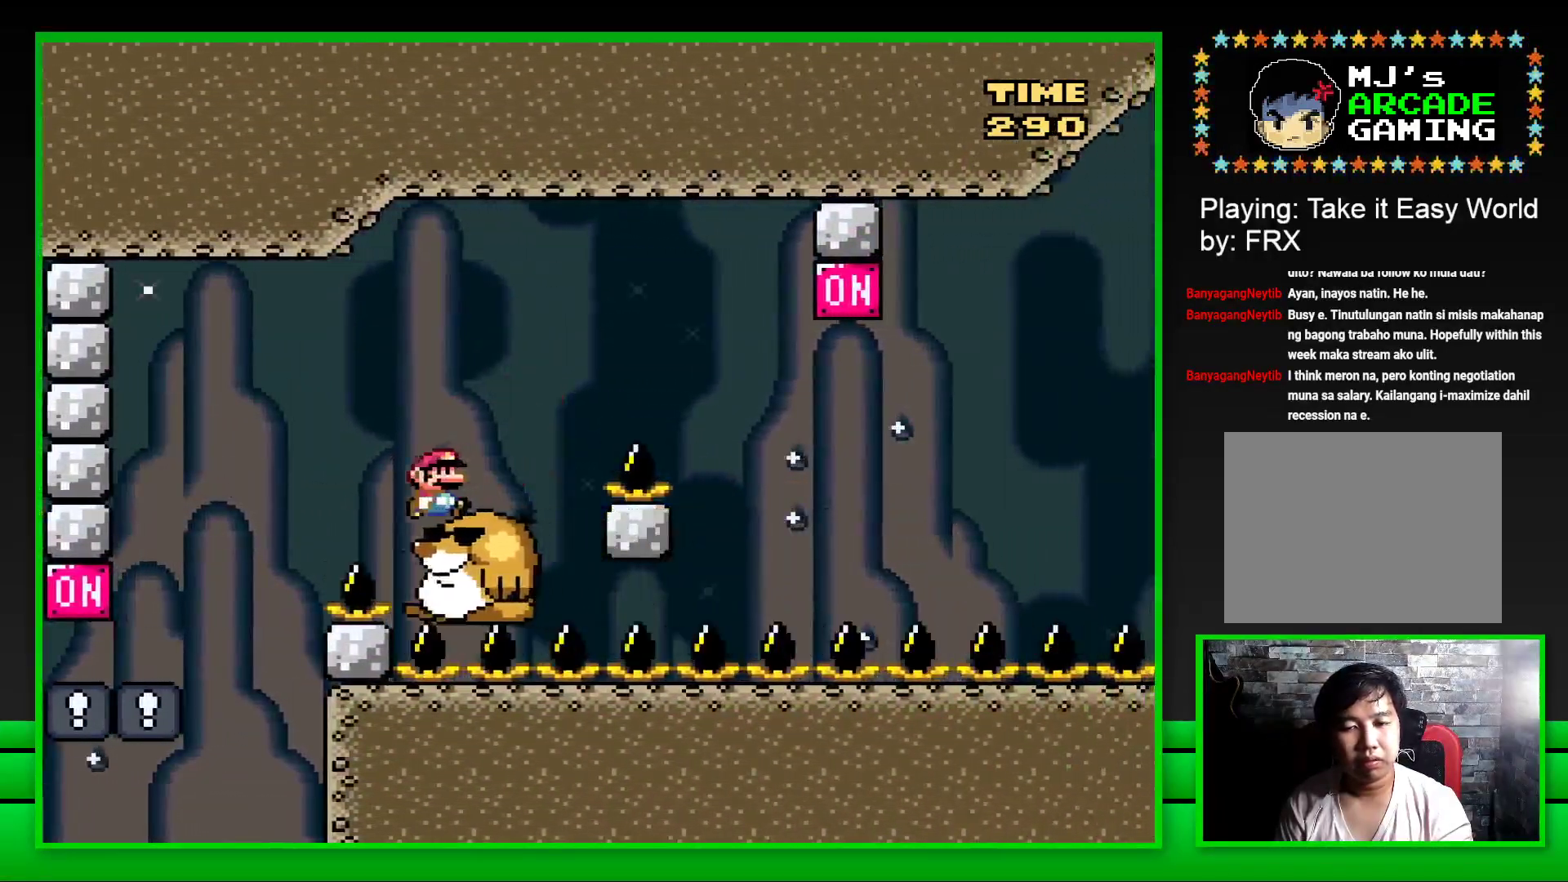
{"buttons": ["SQUARE"], "left_stick": "center", "right_stick": "center", "events": [[417, "CROSS", "up"], [483, "DPAD_RIGHT", "up"]]}
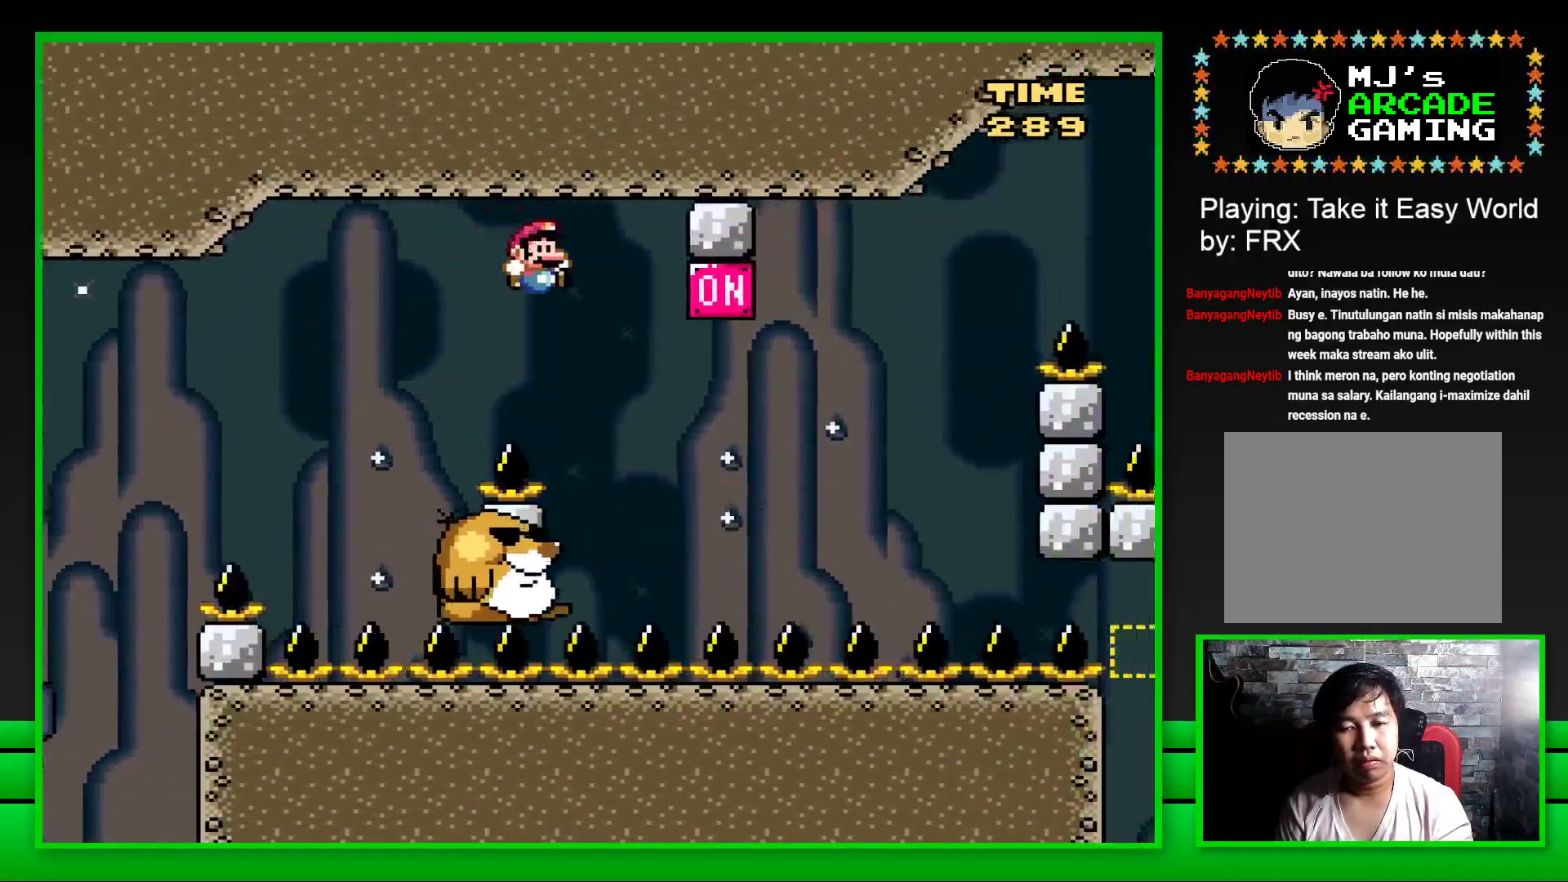
{"buttons": ["CROSS", "SQUARE"], "left_stick": "center", "right_stick": "center", "events": [[67, "DPAD_LEFT", "down"], [200, "DPAD_LEFT", "up"], [300, "DPAD_RIGHT", "down"], [383, "CROSS", "down"], [500, "DPAD_RIGHT", "up"]]}
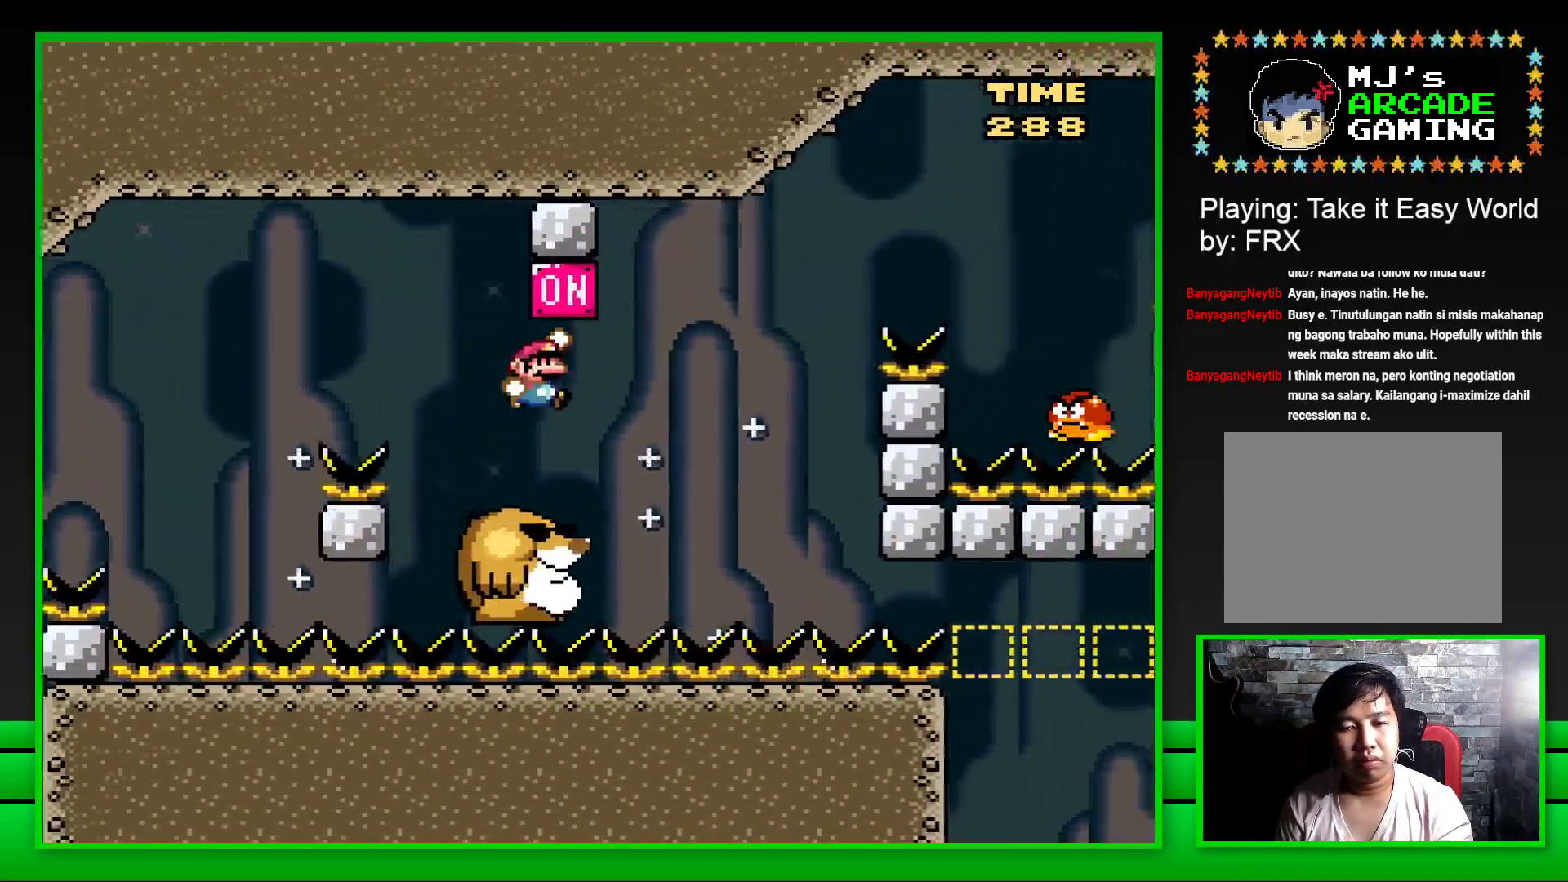
{"buttons": ["CROSS", "SQUARE", "DPAD_RIGHT"], "left_stick": "center", "right_stick": "center", "events": [[50, "CROSS", "up"], [83, "DPAD_LEFT", "down"], [167, "DPAD_LEFT", "up"], [183, "DPAD_RIGHT", "down"], [433, "CROSS", "down"]]}
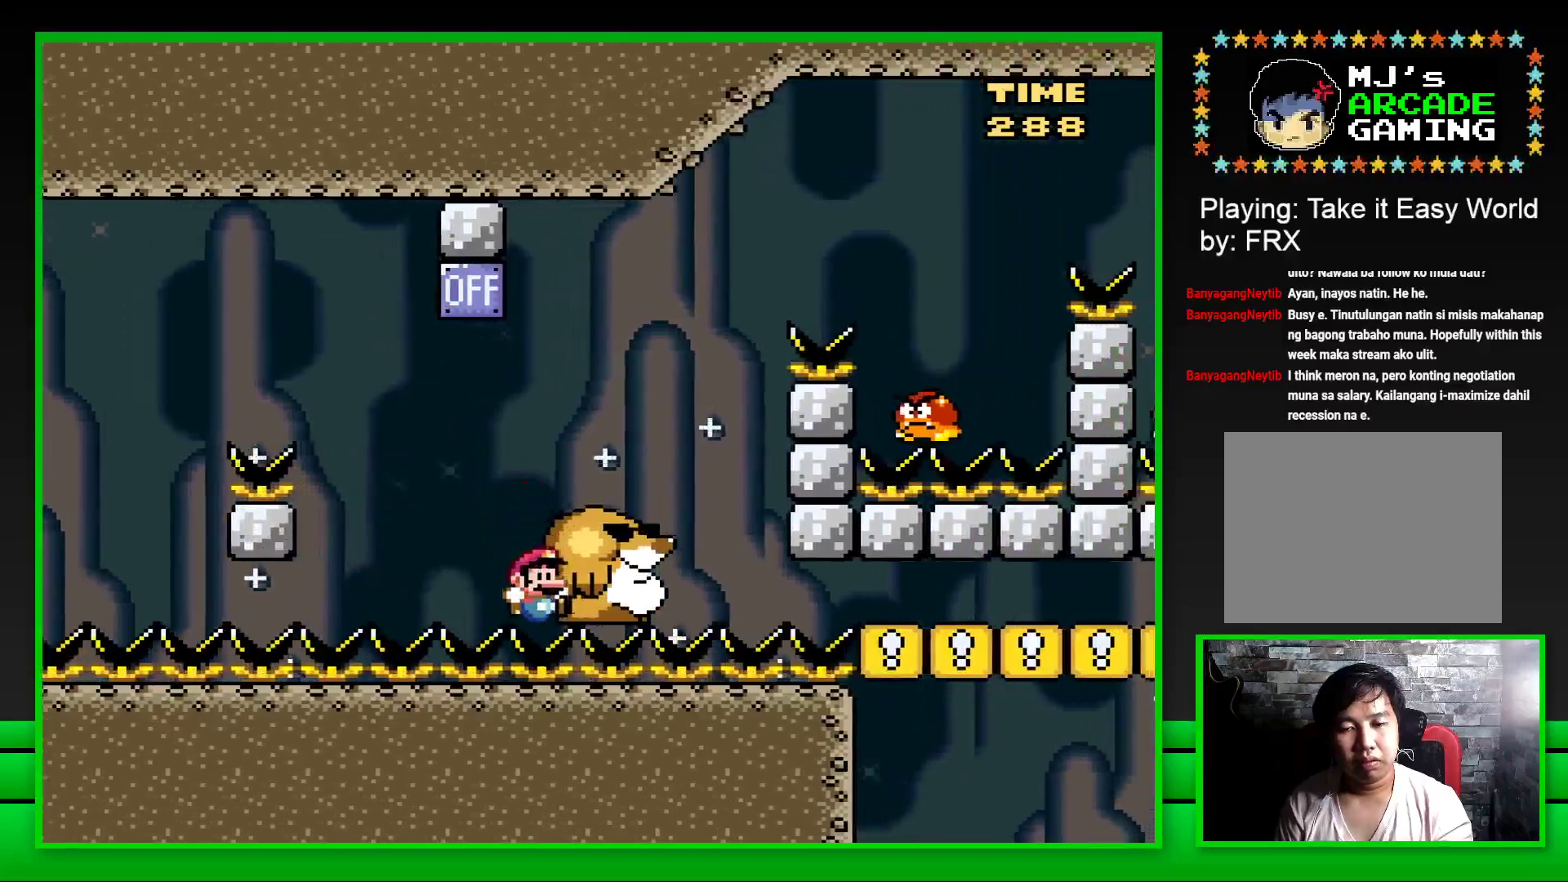
{"buttons": [], "left_stick": "center", "right_stick": "center", "events": [[267, "CROSS", "up"], [300, "DPAD_RIGHT", "up"], [317, "SQUARE", "up"], [467, "CROSS", "down"], [500, "CROSS", "up"]]}
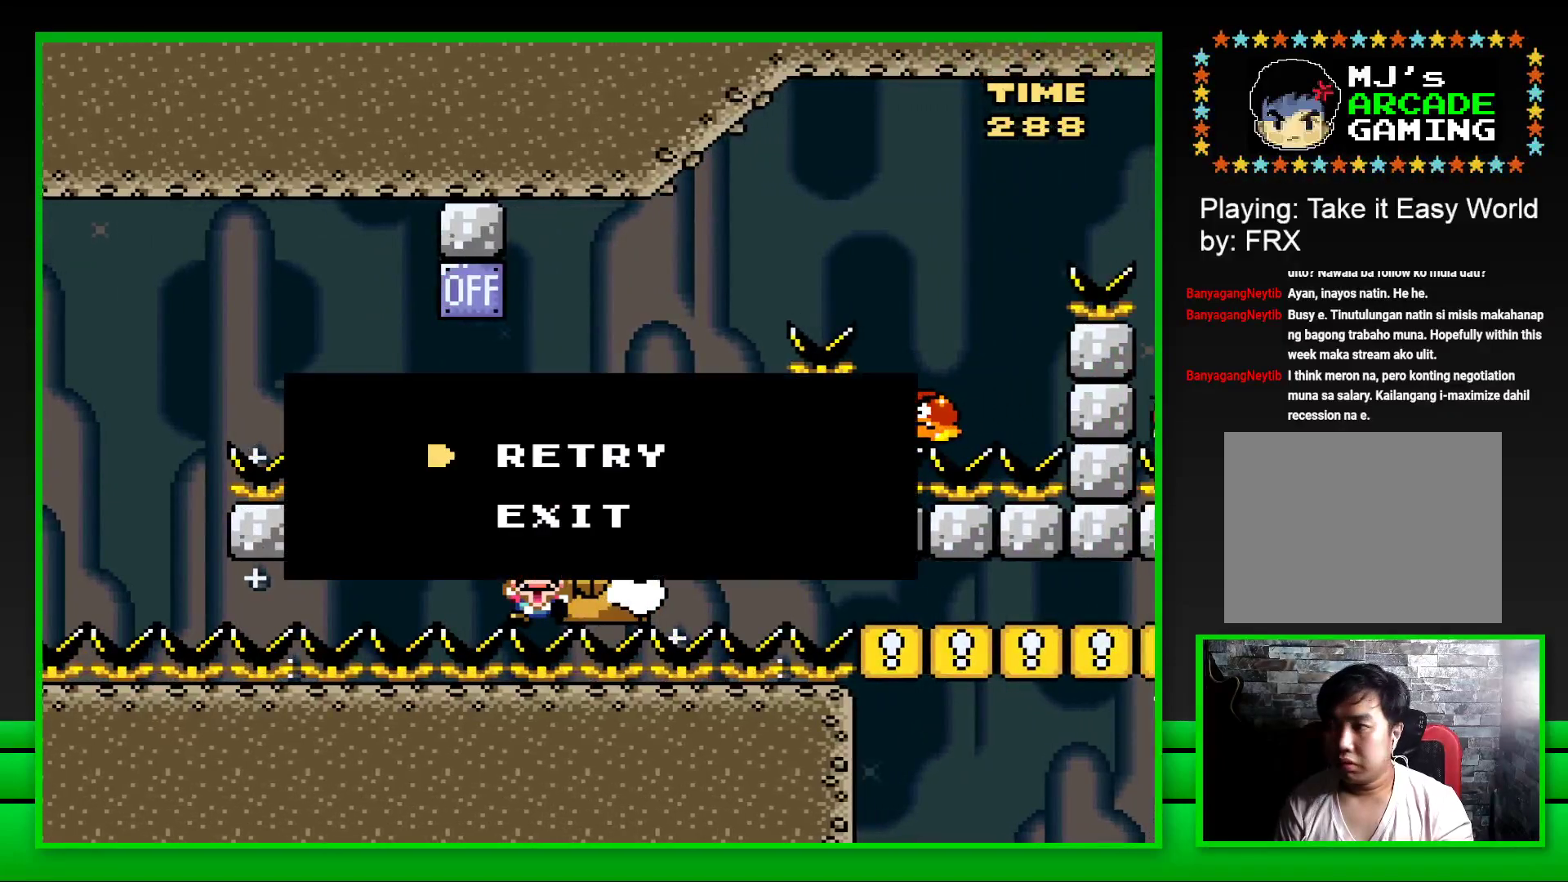
{"buttons": ["DPAD_LEFT"], "left_stick": "center", "right_stick": "center", "events": [[50, "DPAD_LEFT", "down"], [133, "CROSS", "down"], [133, "DPAD_LEFT", "up"], [183, "DPAD_LEFT", "down"], [200, "CROSS", "up"], [267, "CROSS", "down"], [267, "DPAD_LEFT", "up"], [317, "DPAD_LEFT", "down"], [350, "CROSS", "up"], [383, "DPAD_LEFT", "up"], [433, "CROSS", "down"], [467, "DPAD_LEFT", "down"], [500, "CROSS", "up"]]}
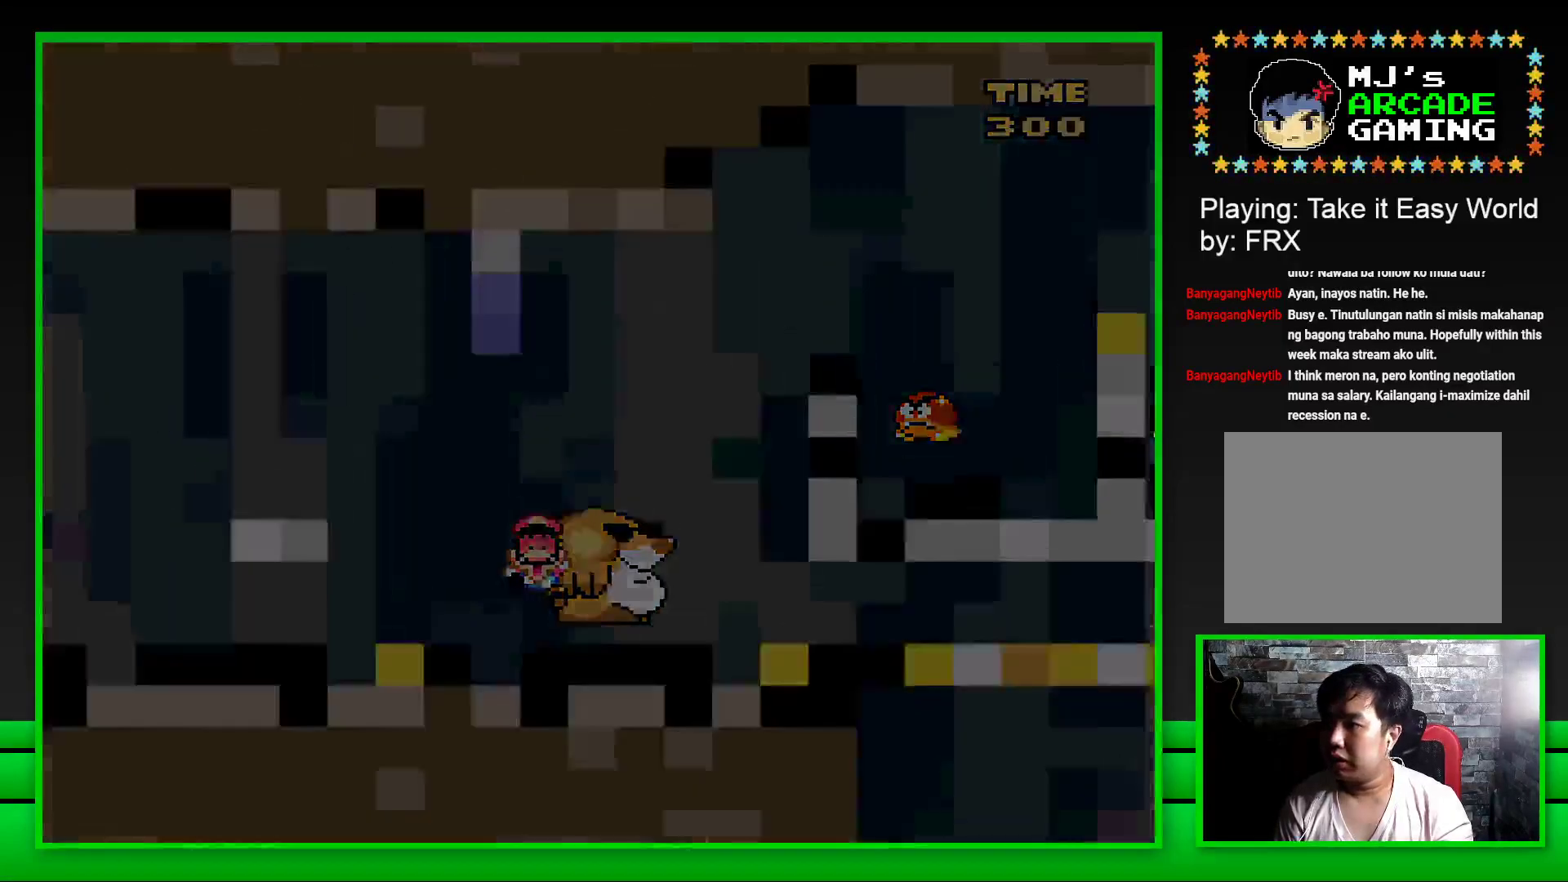
{"buttons": [], "left_stick": "center", "right_stick": "center", "events": [[33, "DPAD_LEFT", "up"], [100, "CROSS", "down"], [100, "DPAD_LEFT", "down"], [167, "CROSS", "up"], [167, "DPAD_LEFT", "up"], [267, "CROSS", "down"], [333, "CROSS", "up"], [417, "CROSS", "down"], [500, "CROSS", "up"]]}
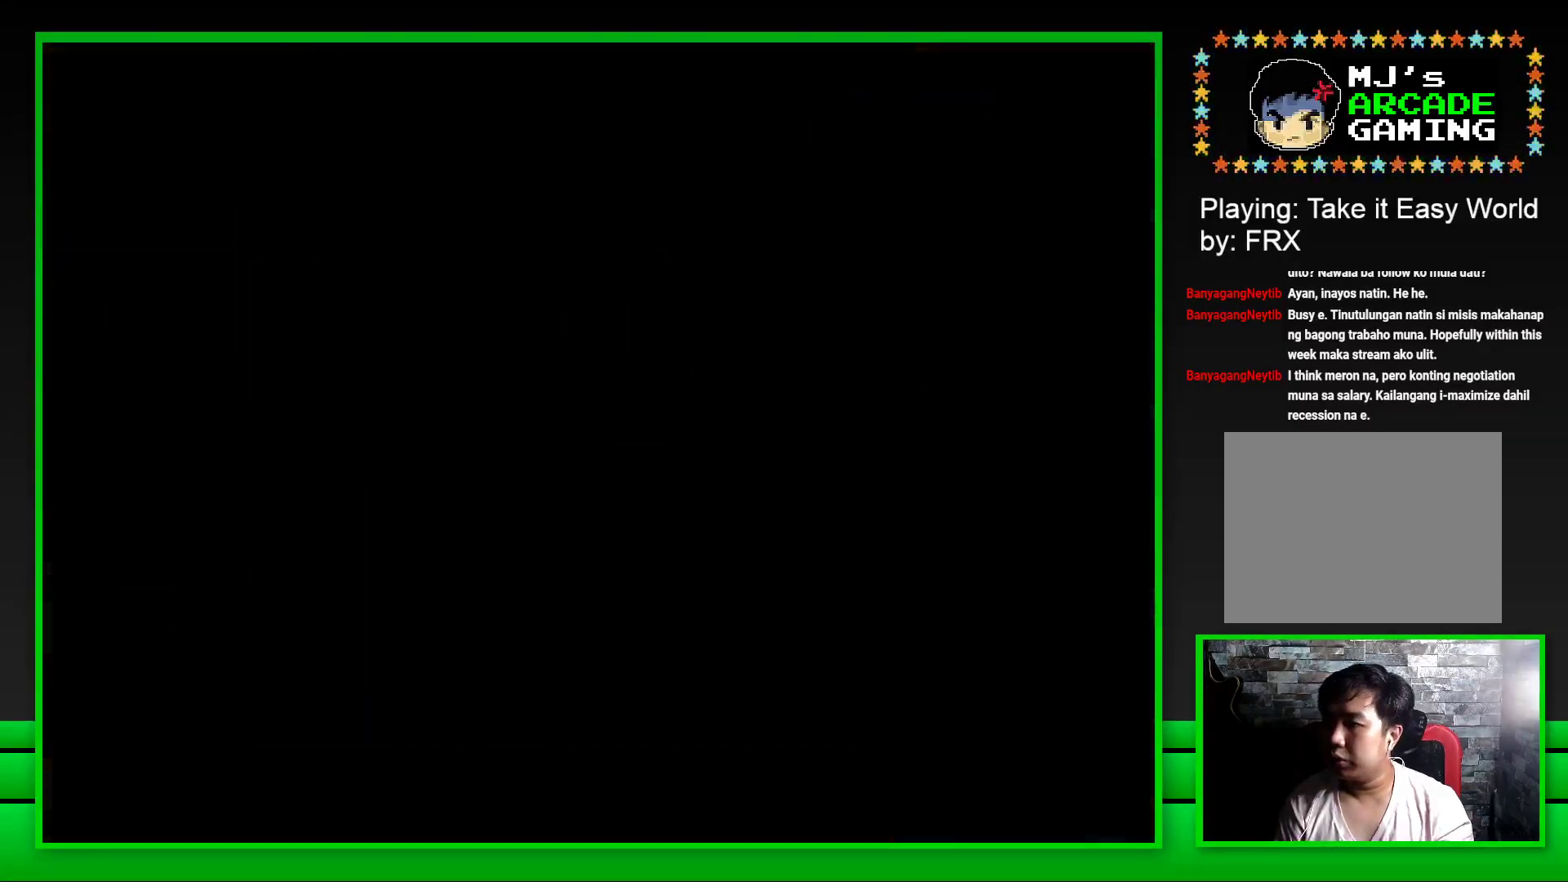
{"buttons": [], "left_stick": "center", "right_stick": "center", "events": [[67, "CROSS", "down"], [133, "CROSS", "up"], [233, "CROSS", "down"], [267, "CROSS", "up"], [367, "CROSS", "down"], [433, "CROSS", "up"]]}
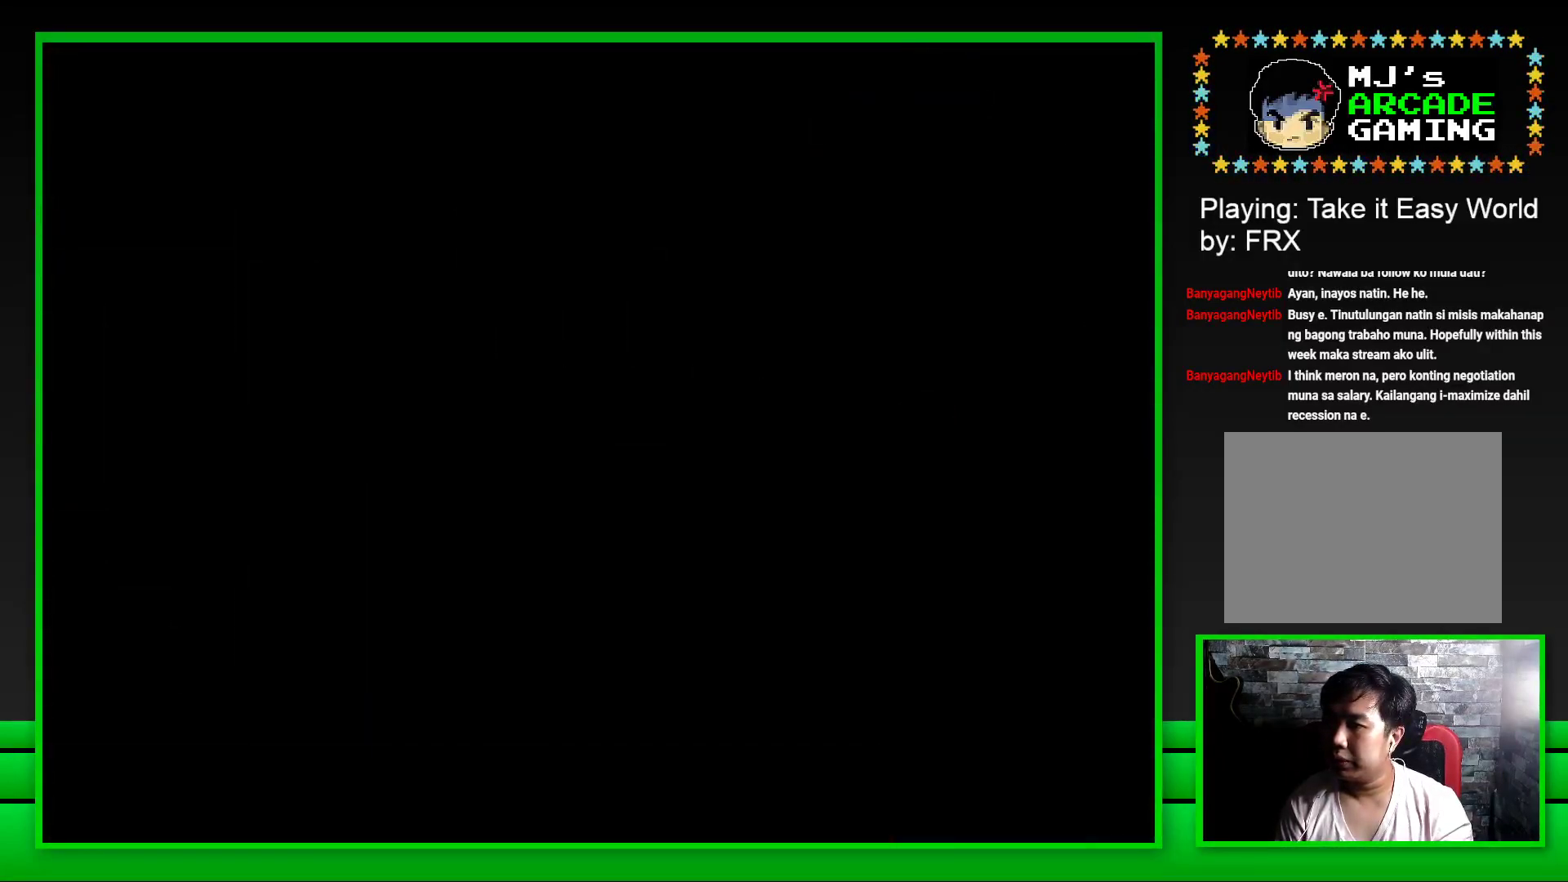
{"buttons": ["CROSS"], "left_stick": "center", "right_stick": "center", "events": [[17, "CROSS", "down"], [250, "CROSS", "up"], [300, "CROSS", "down"], [433, "CROSS", "up"], [500, "CROSS", "down"]]}
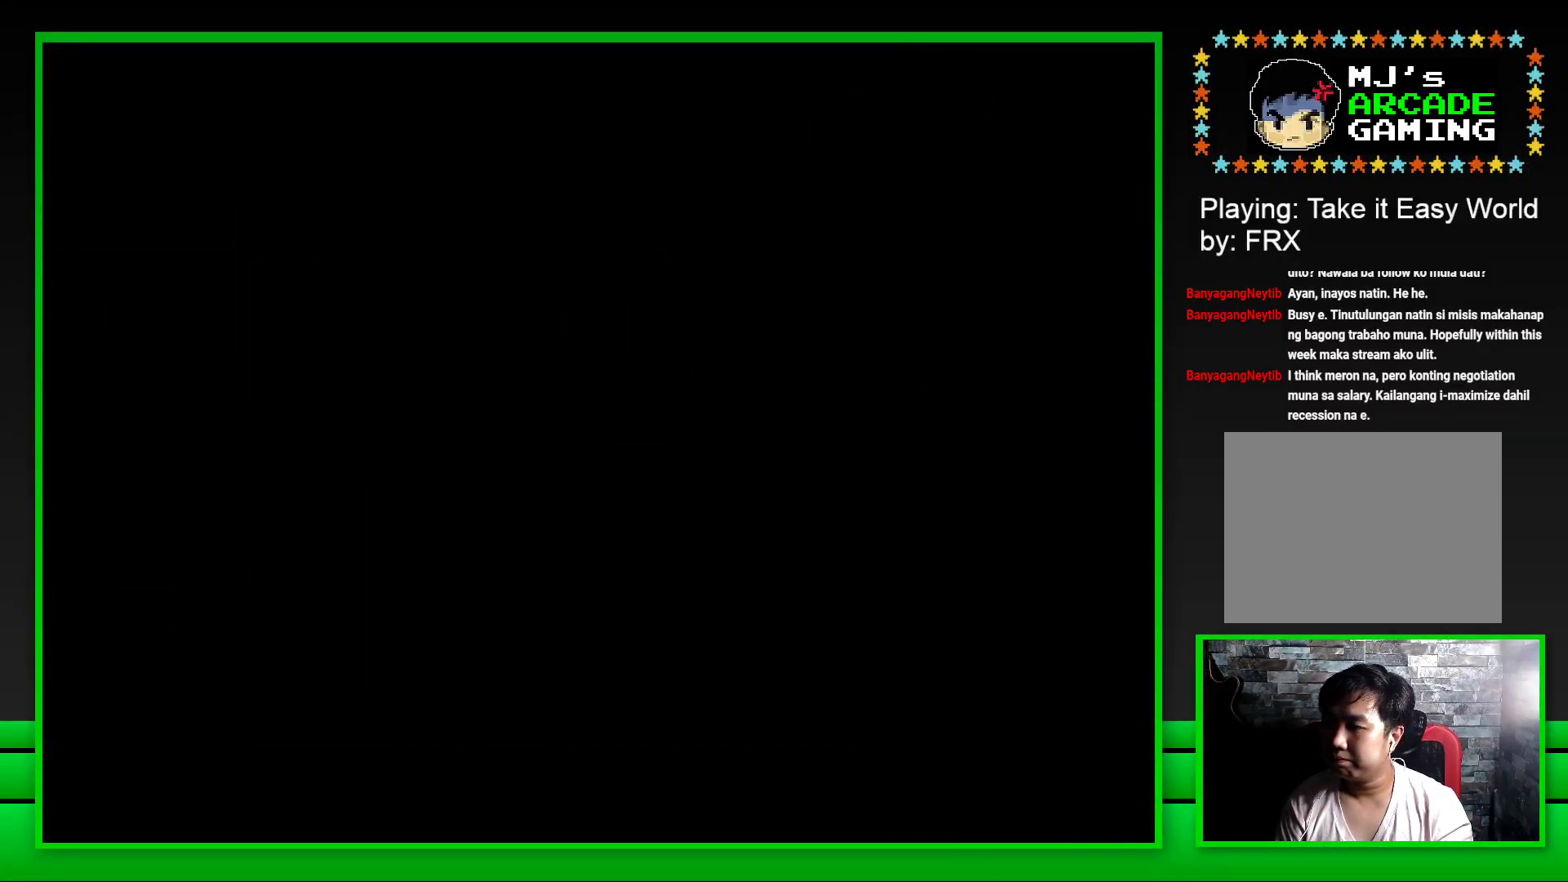
{"buttons": ["SQUARE"], "left_stick": "center", "right_stick": "center", "events": [[133, "CROSS", "up"], [267, "SQUARE", "down"]]}
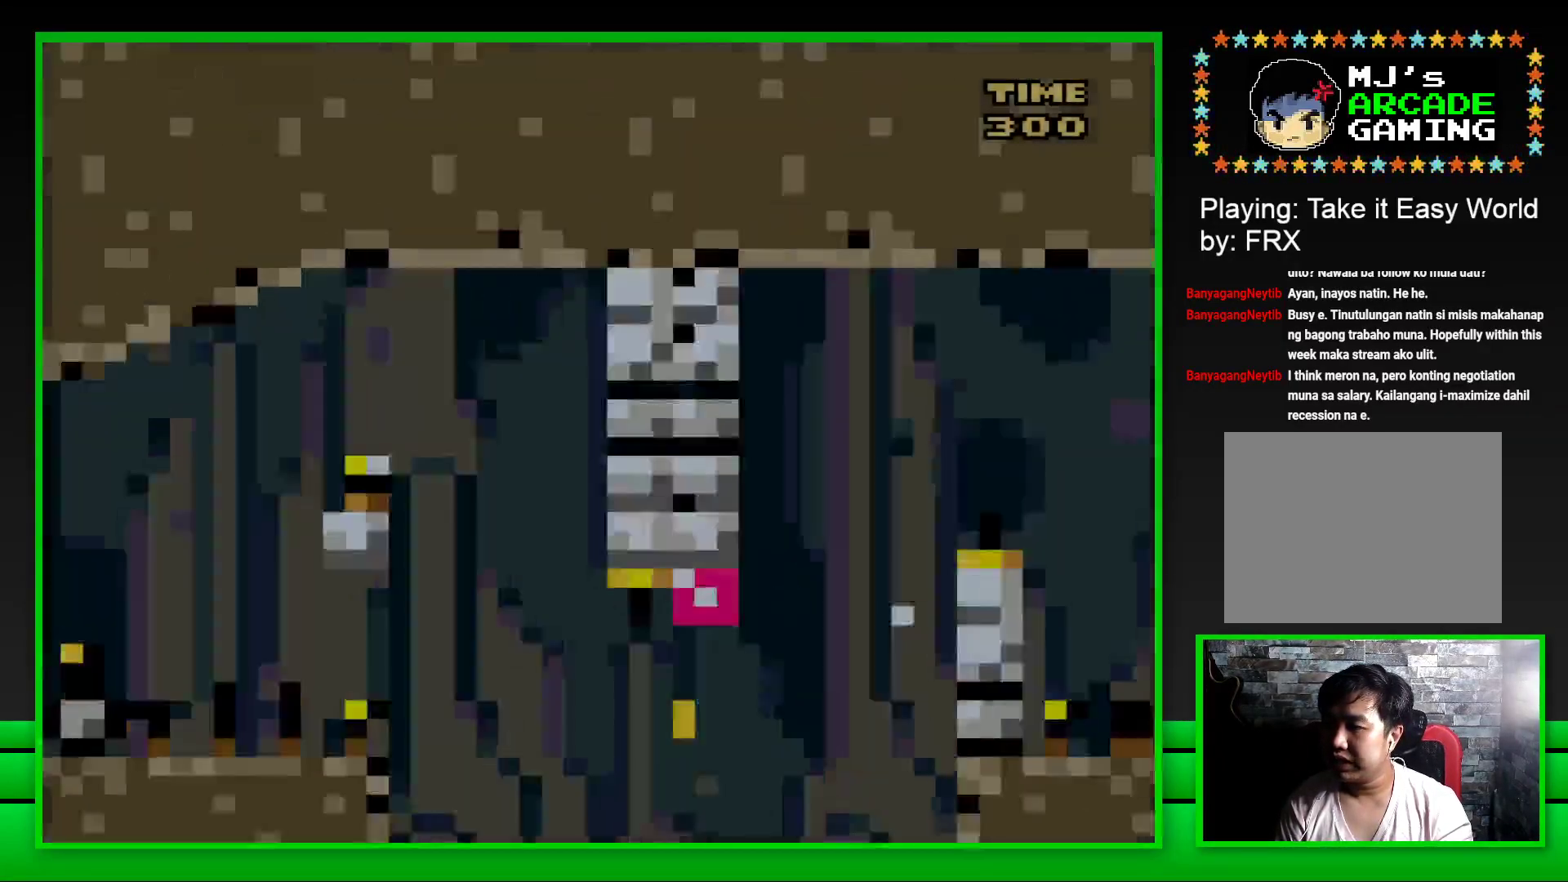
{"buttons": ["CROSS", "SQUARE", "DPAD_RIGHT"], "left_stick": "center", "right_stick": "center", "events": [[433, "DPAD_RIGHT", "down"], [467, "CROSS", "down"]]}
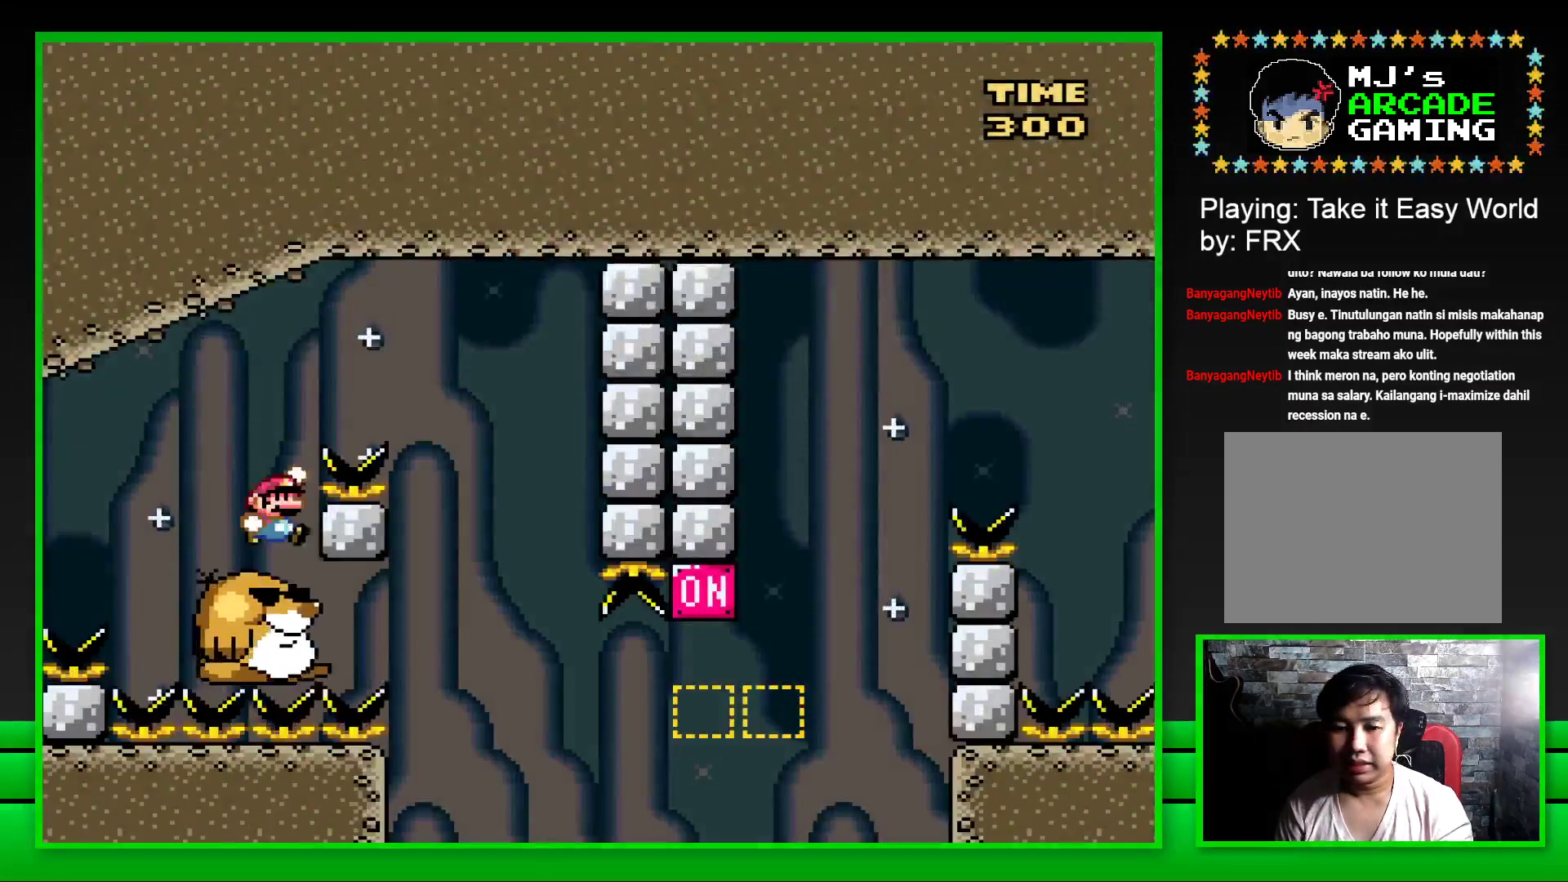
{"buttons": ["SQUARE", "DPAD_LEFT"], "left_stick": "center", "right_stick": "center", "events": [[333, "CROSS", "up"], [333, "DPAD_RIGHT", "up"], [417, "DPAD_LEFT", "down"]]}
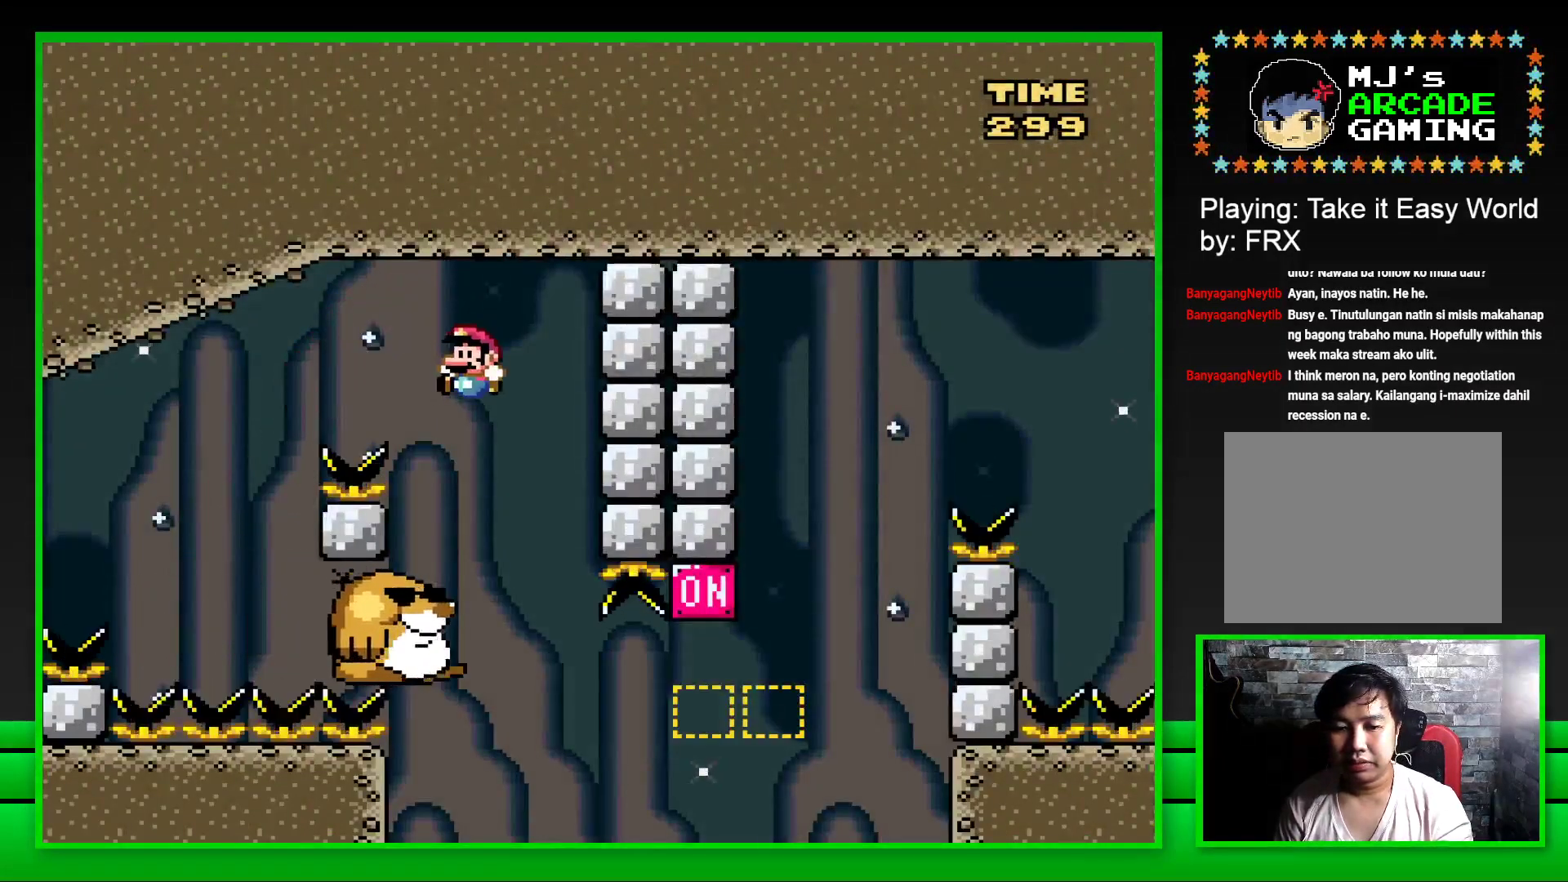
{"buttons": ["SQUARE", "DPAD_RIGHT"], "left_stick": "center", "right_stick": "center", "events": [[83, "DPAD_LEFT", "up"], [500, "DPAD_RIGHT", "down"]]}
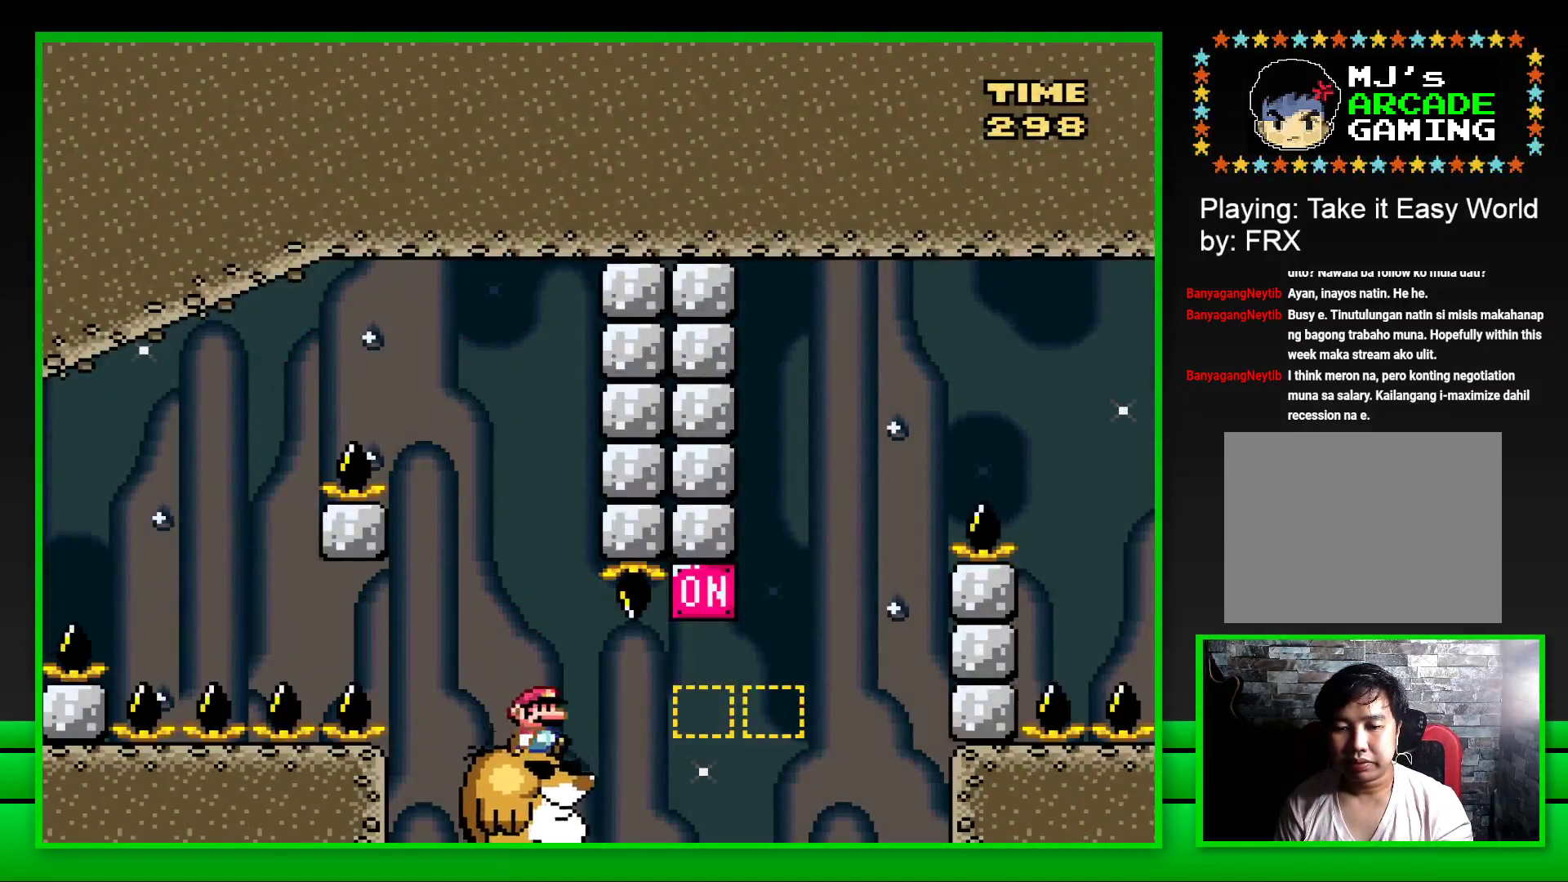
{"buttons": ["SQUARE", "DPAD_RIGHT"], "left_stick": "center", "right_stick": "center", "events": [[167, "CROSS", "down"], [433, "CROSS", "up"]]}
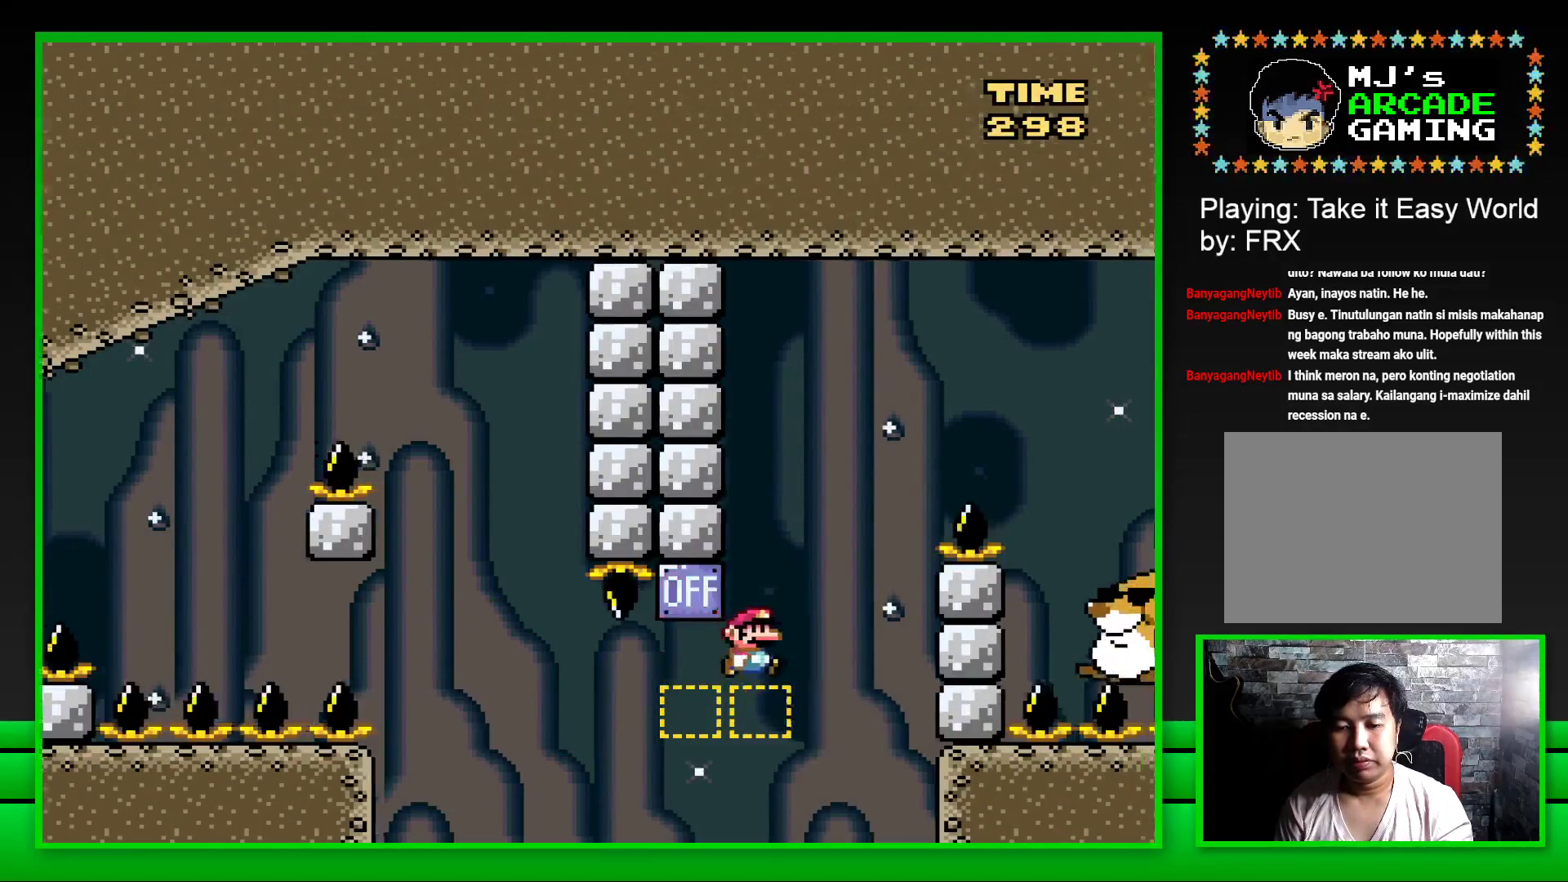
{"buttons": ["SQUARE", "DPAD_RIGHT"], "left_stick": "center", "right_stick": "center", "events": [[33, "CROSS", "down"], [383, "CROSS", "up"]]}
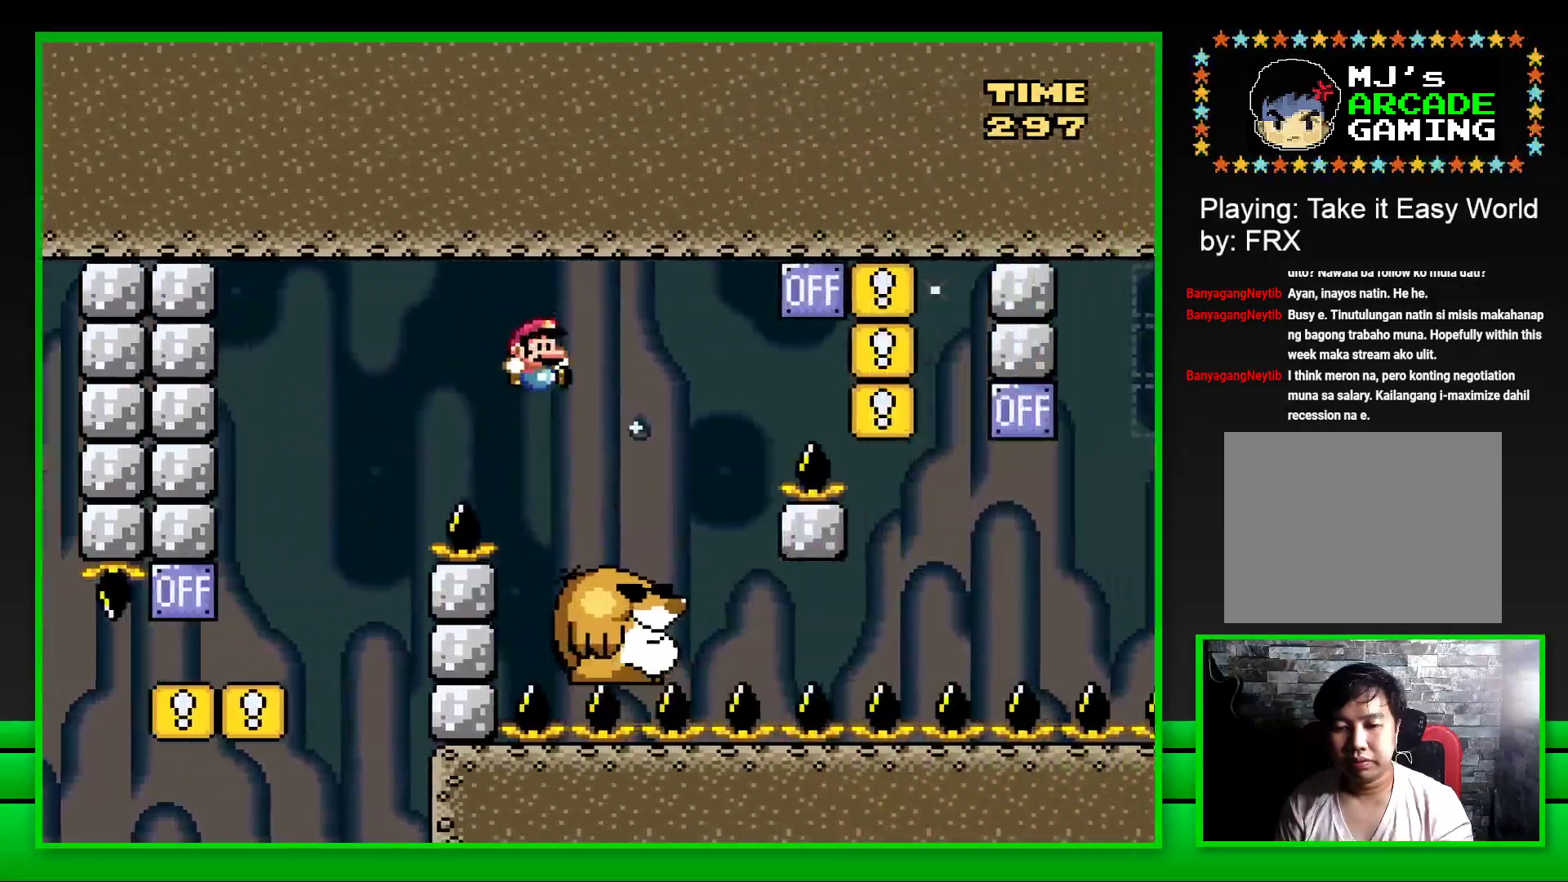
{"buttons": ["CROSS", "SQUARE", "DPAD_RIGHT"], "left_stick": "center", "right_stick": "center", "events": [[33, "DPAD_RIGHT", "up"], [133, "DPAD_LEFT", "down"], [233, "DPAD_LEFT", "up"], [333, "DPAD_RIGHT", "down"], [383, "CROSS", "down"]]}
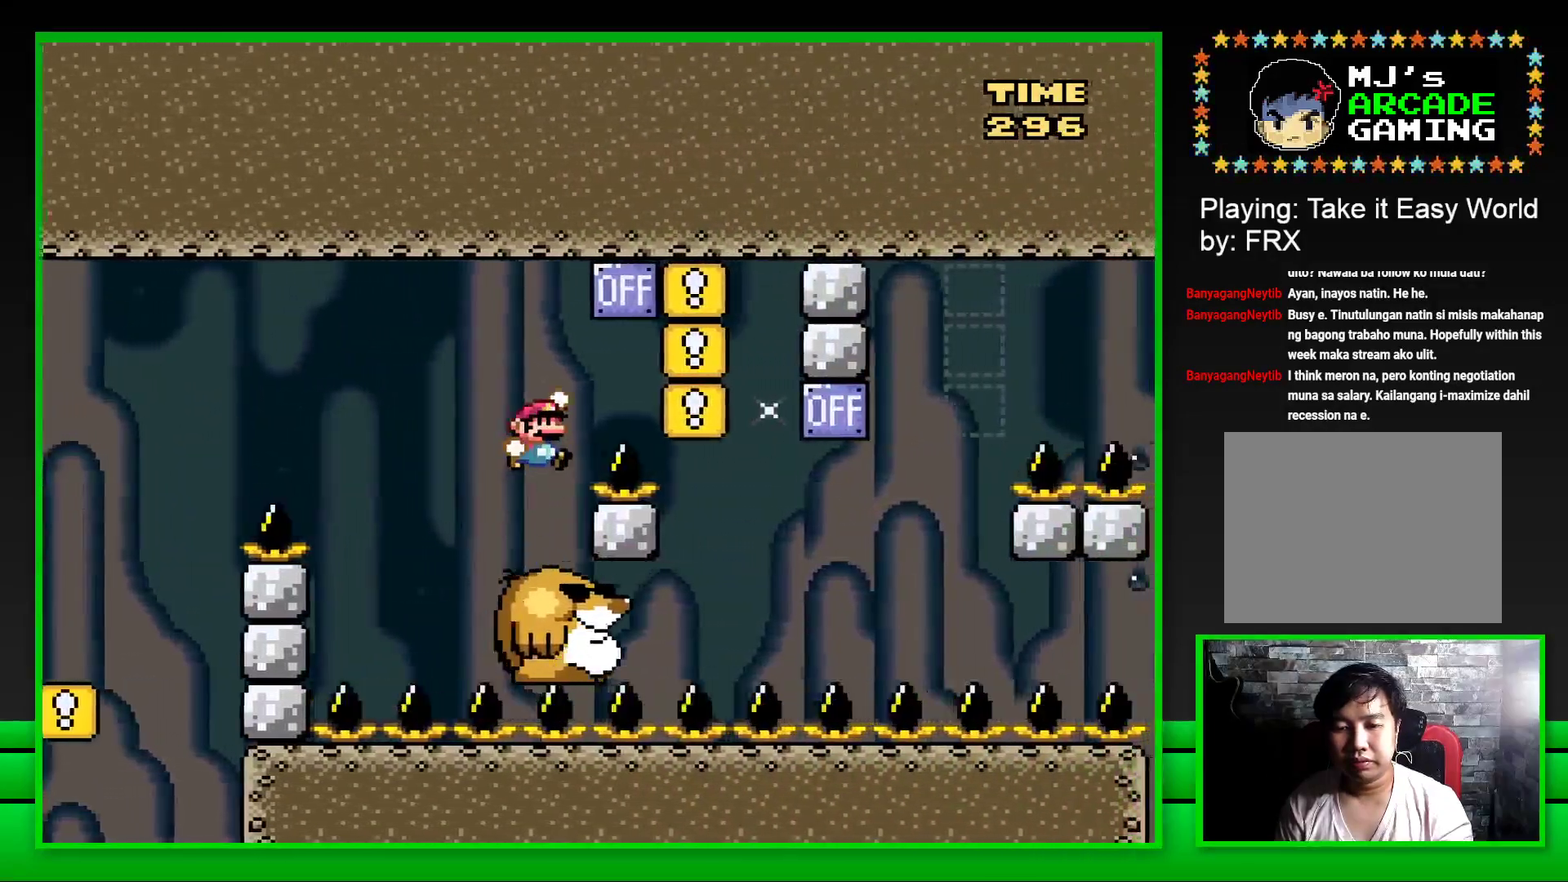
{"buttons": ["SQUARE"], "left_stick": "center", "right_stick": "center", "events": [[200, "CROSS", "up"], [233, "DPAD_RIGHT", "up"], [300, "DPAD_LEFT", "down"], [450, "DPAD_LEFT", "up"]]}
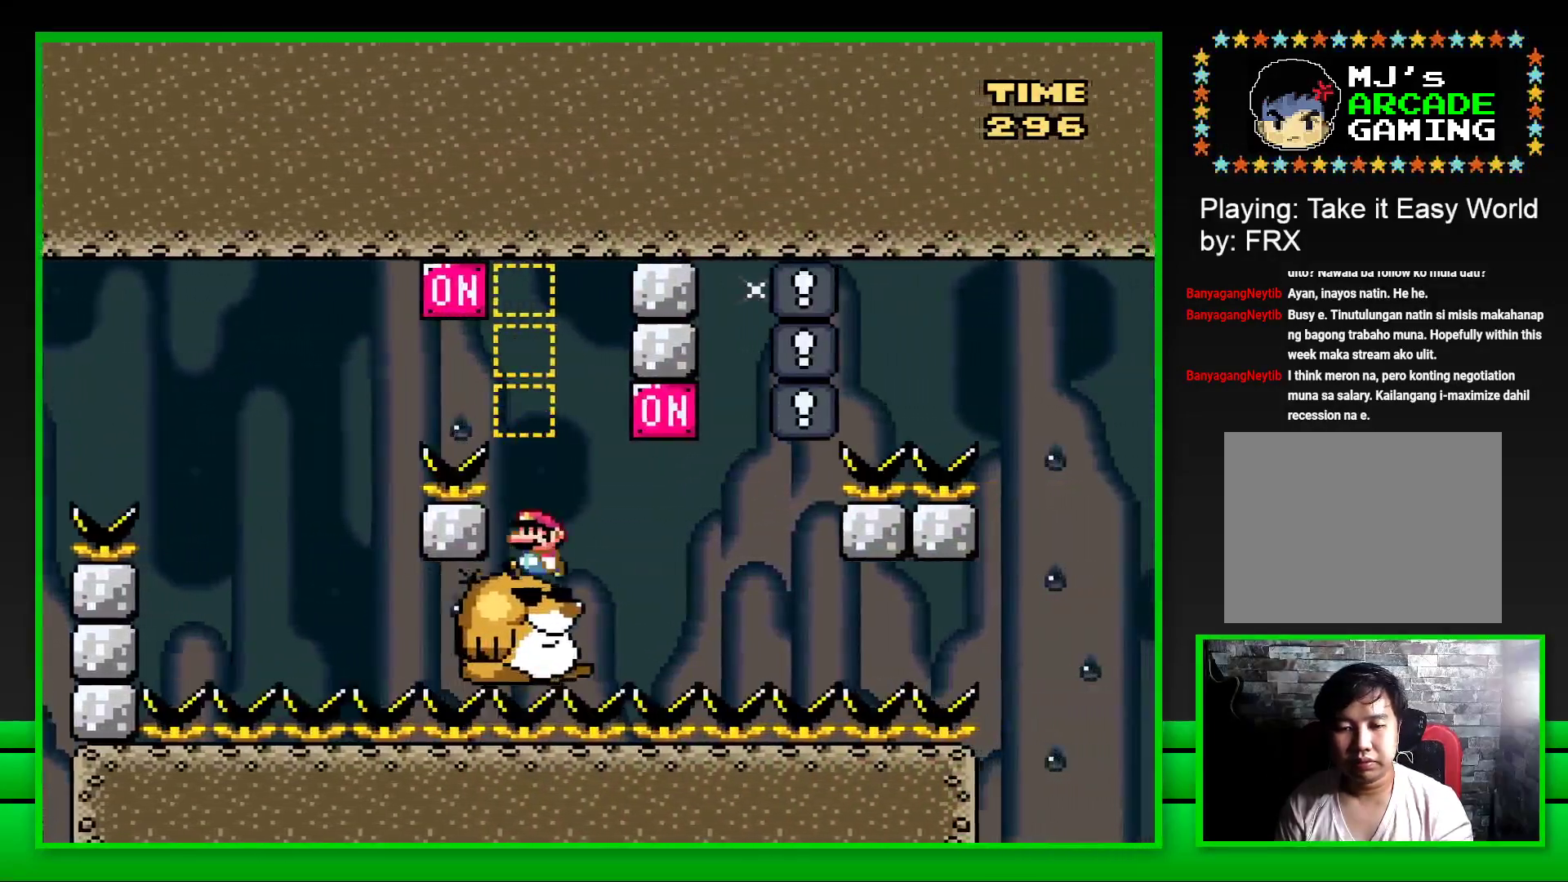
{"buttons": ["CROSS", "SQUARE"], "left_stick": "center", "right_stick": "center", "events": [[267, "DPAD_RIGHT", "down"], [367, "CROSS", "down"], [467, "DPAD_RIGHT", "up"]]}
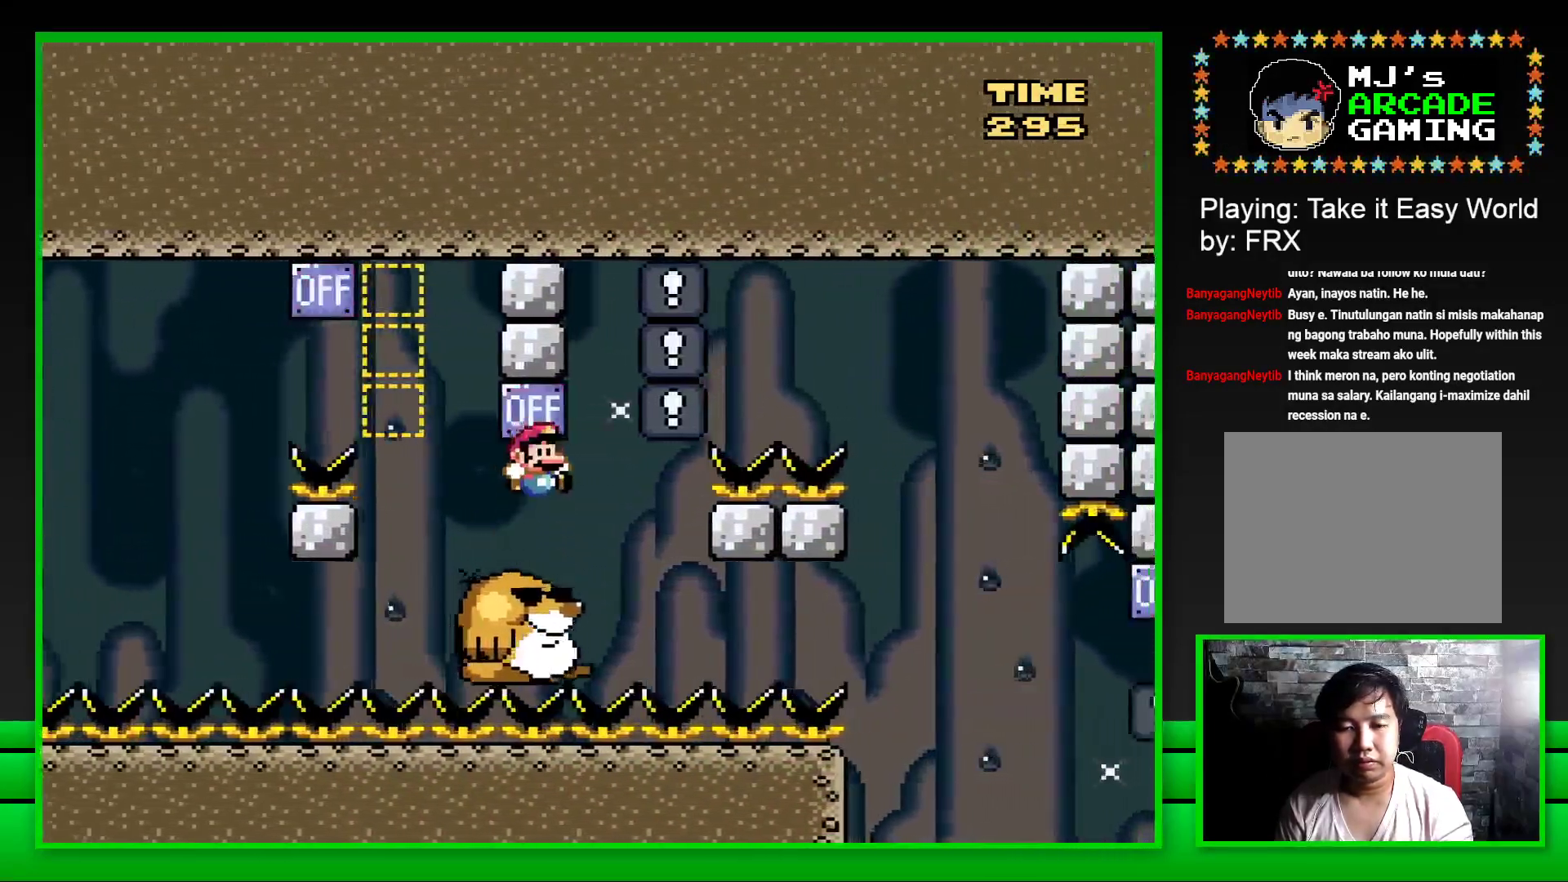
{"buttons": ["SQUARE", "DPAD_RIGHT"], "left_stick": "center", "right_stick": "center", "events": [[17, "CROSS", "up"], [17, "DPAD_LEFT", "down"], [133, "DPAD_LEFT", "up"], [433, "DPAD_RIGHT", "down"]]}
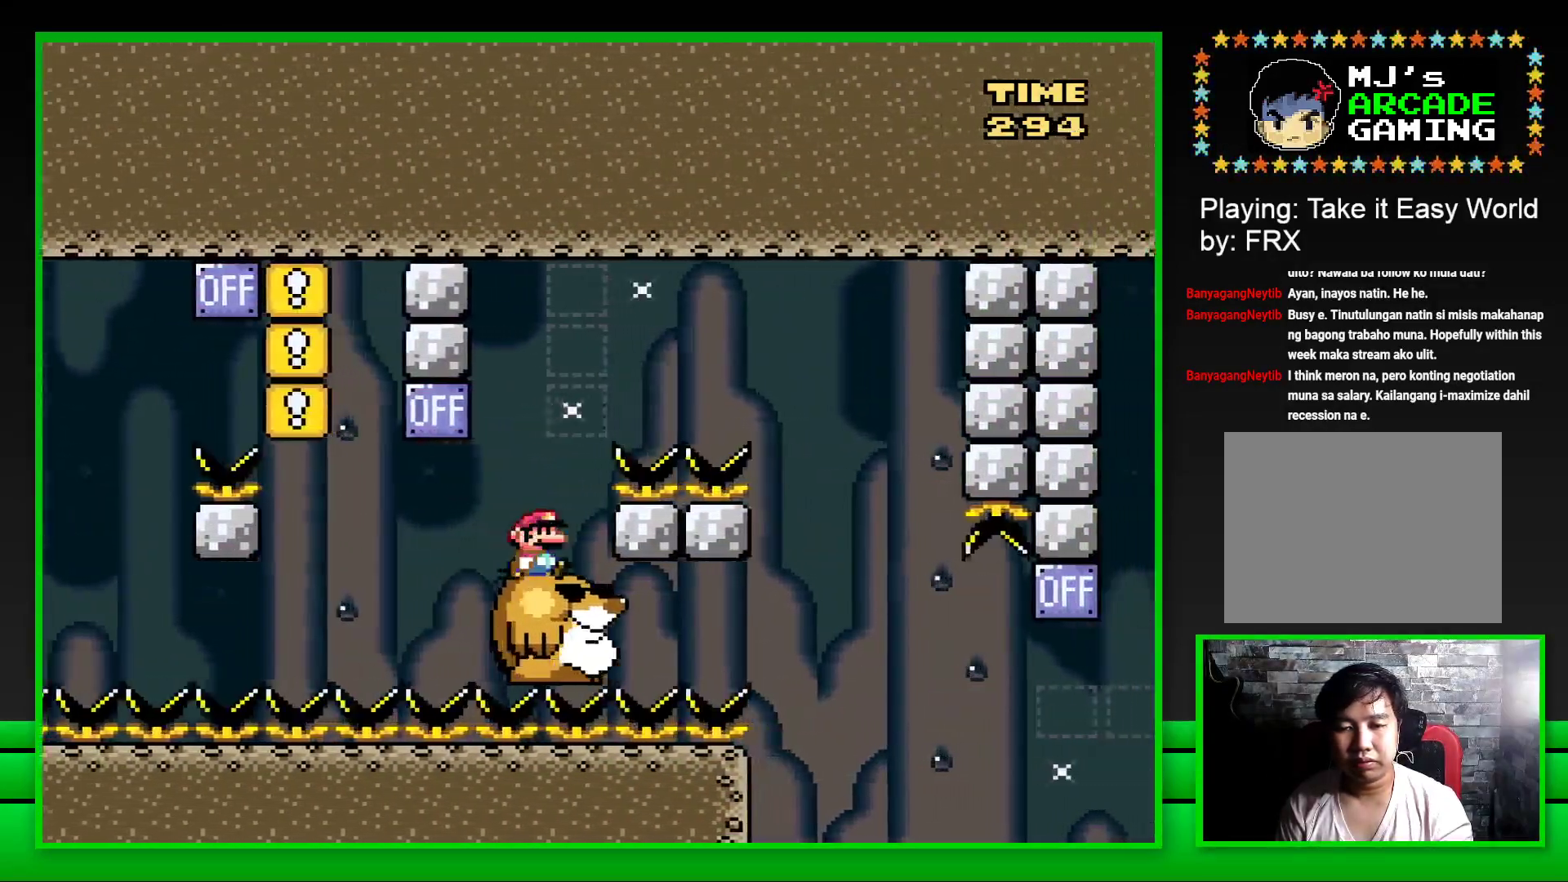
{"buttons": ["SQUARE"], "left_stick": "center", "right_stick": "center", "events": [[33, "CROSS", "down"], [433, "DPAD_RIGHT", "up"], [483, "CROSS", "up"]]}
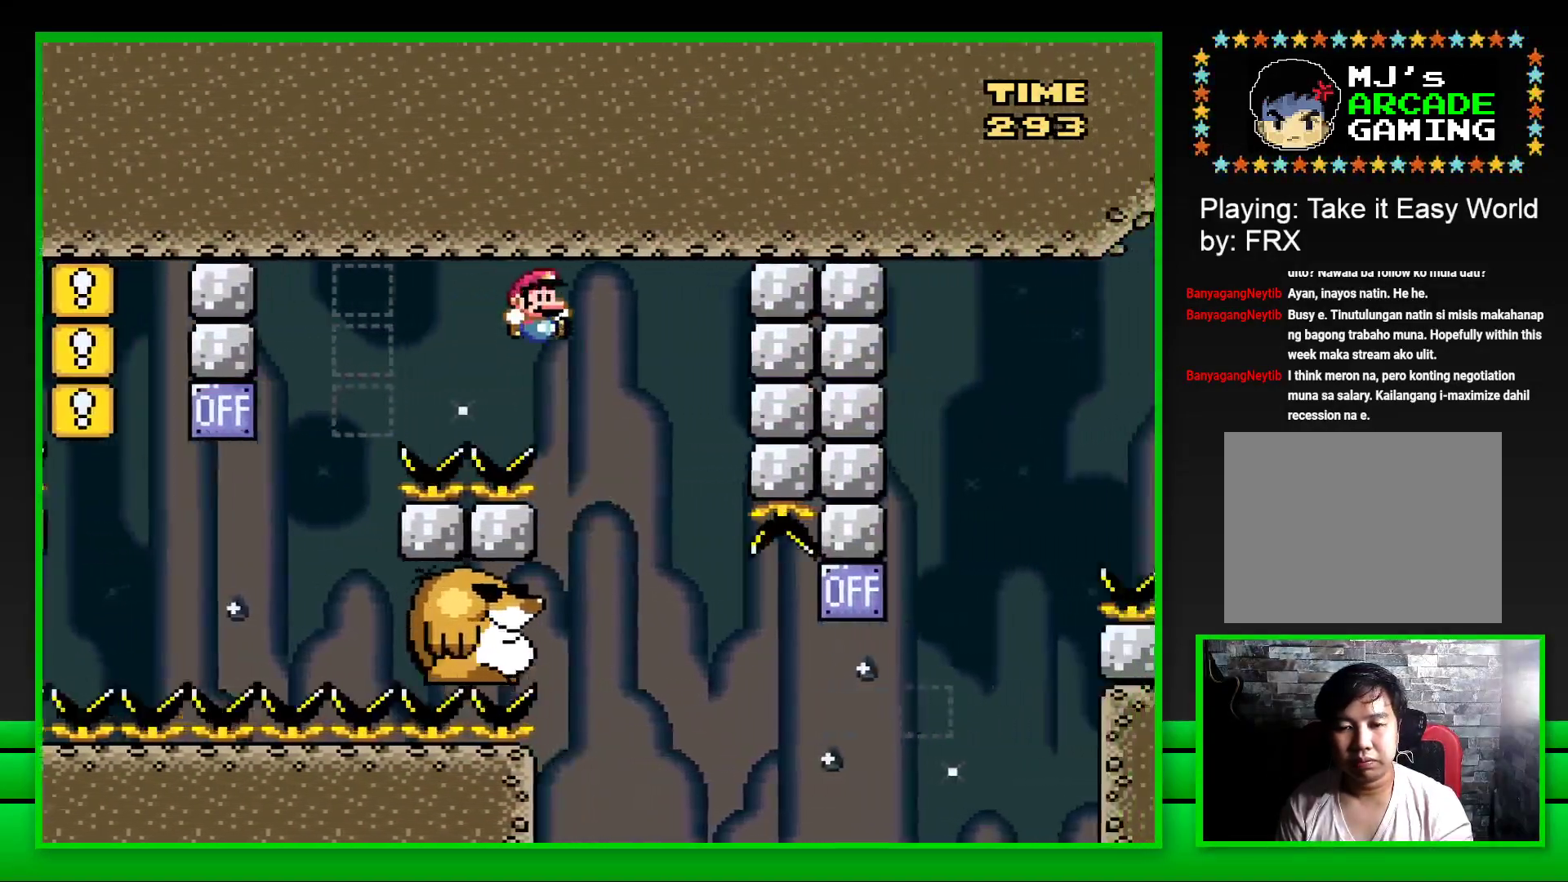
{"buttons": ["SQUARE"], "left_stick": "center", "right_stick": "center", "events": [[50, "DPAD_LEFT", "down"], [233, "DPAD_LEFT", "up"]]}
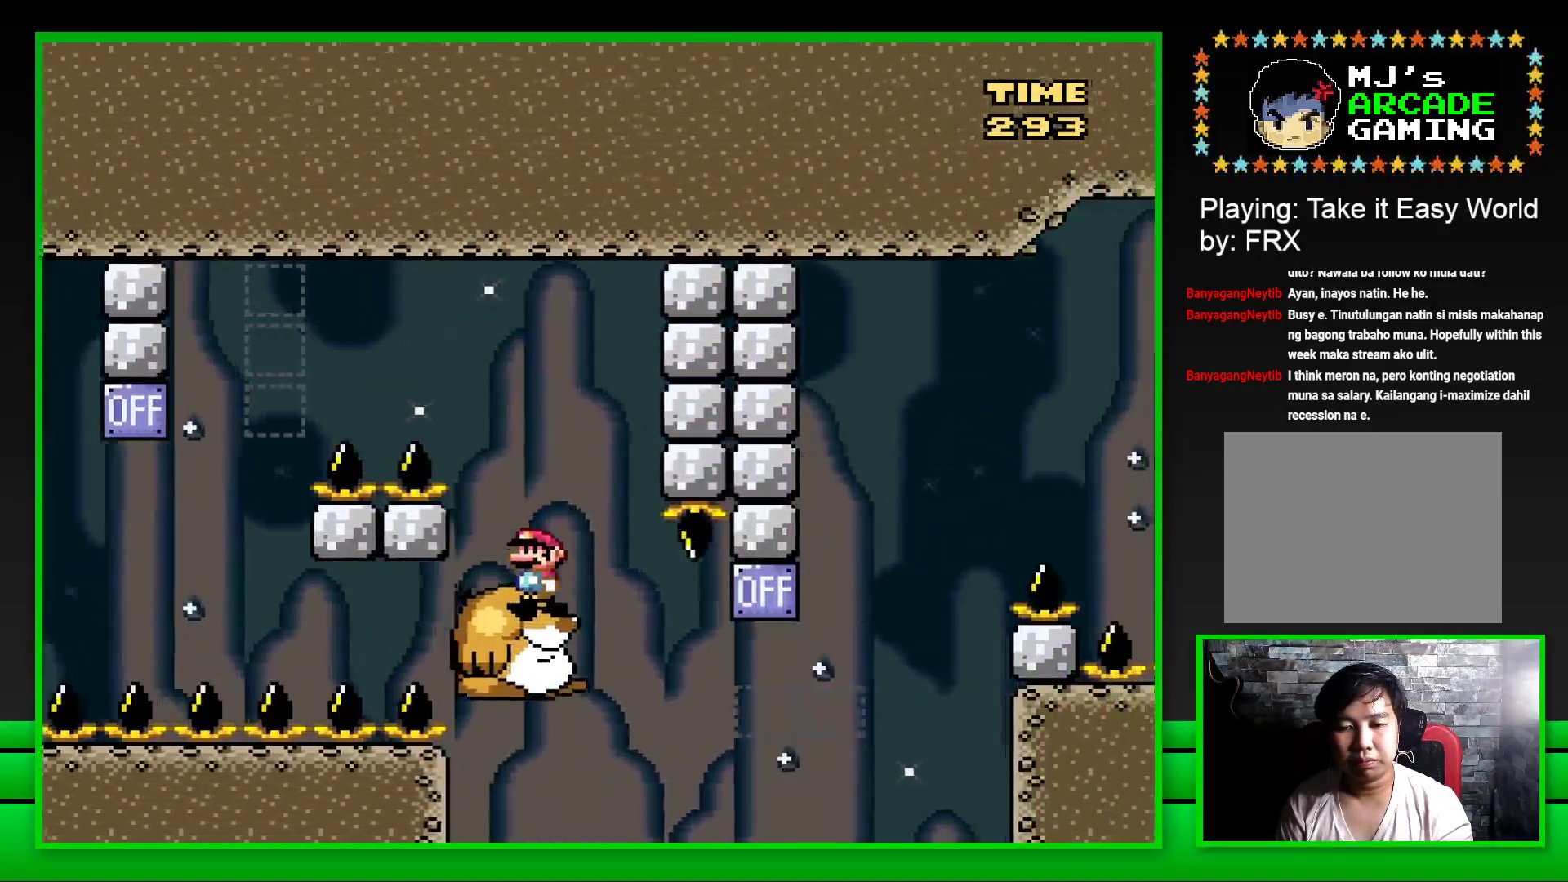
{"buttons": ["CROSS", "SQUARE", "DPAD_RIGHT"], "left_stick": "center", "right_stick": "center", "events": [[200, "DPAD_RIGHT", "down"], [367, "CROSS", "down"]]}
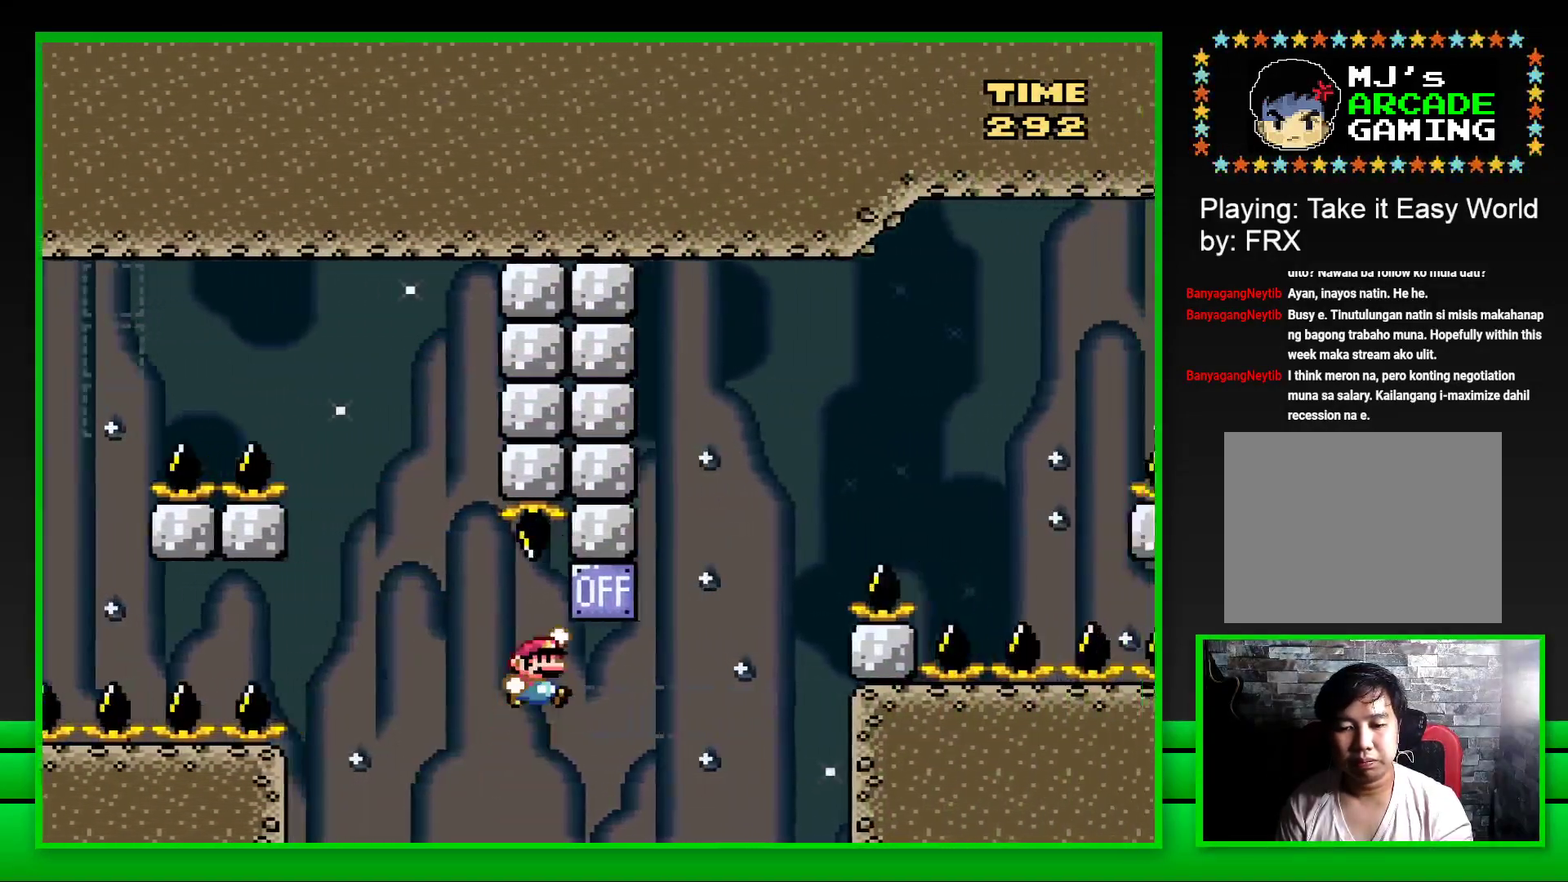
{"buttons": ["CROSS", "SQUARE", "DPAD_RIGHT"], "left_stick": "center", "right_stick": "center", "events": [[83, "CROSS", "up"], [217, "CROSS", "down"]]}
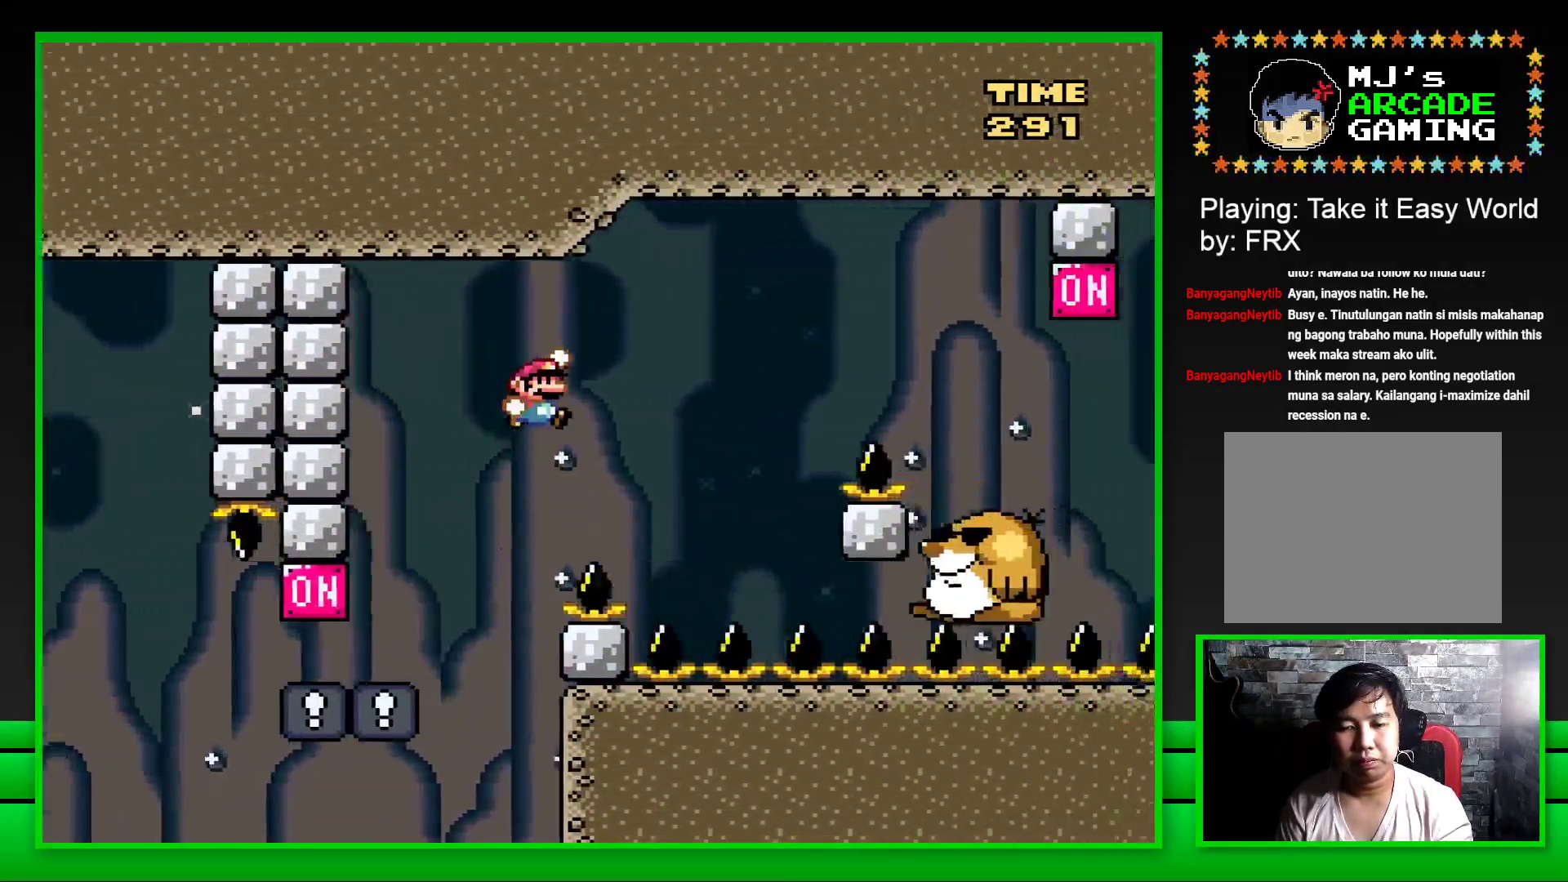
{"buttons": ["SQUARE"], "left_stick": "center", "right_stick": "center", "events": [[250, "CROSS", "up"], [250, "DPAD_RIGHT", "up"], [333, "DPAD_LEFT", "down"], [467, "DPAD_LEFT", "up"]]}